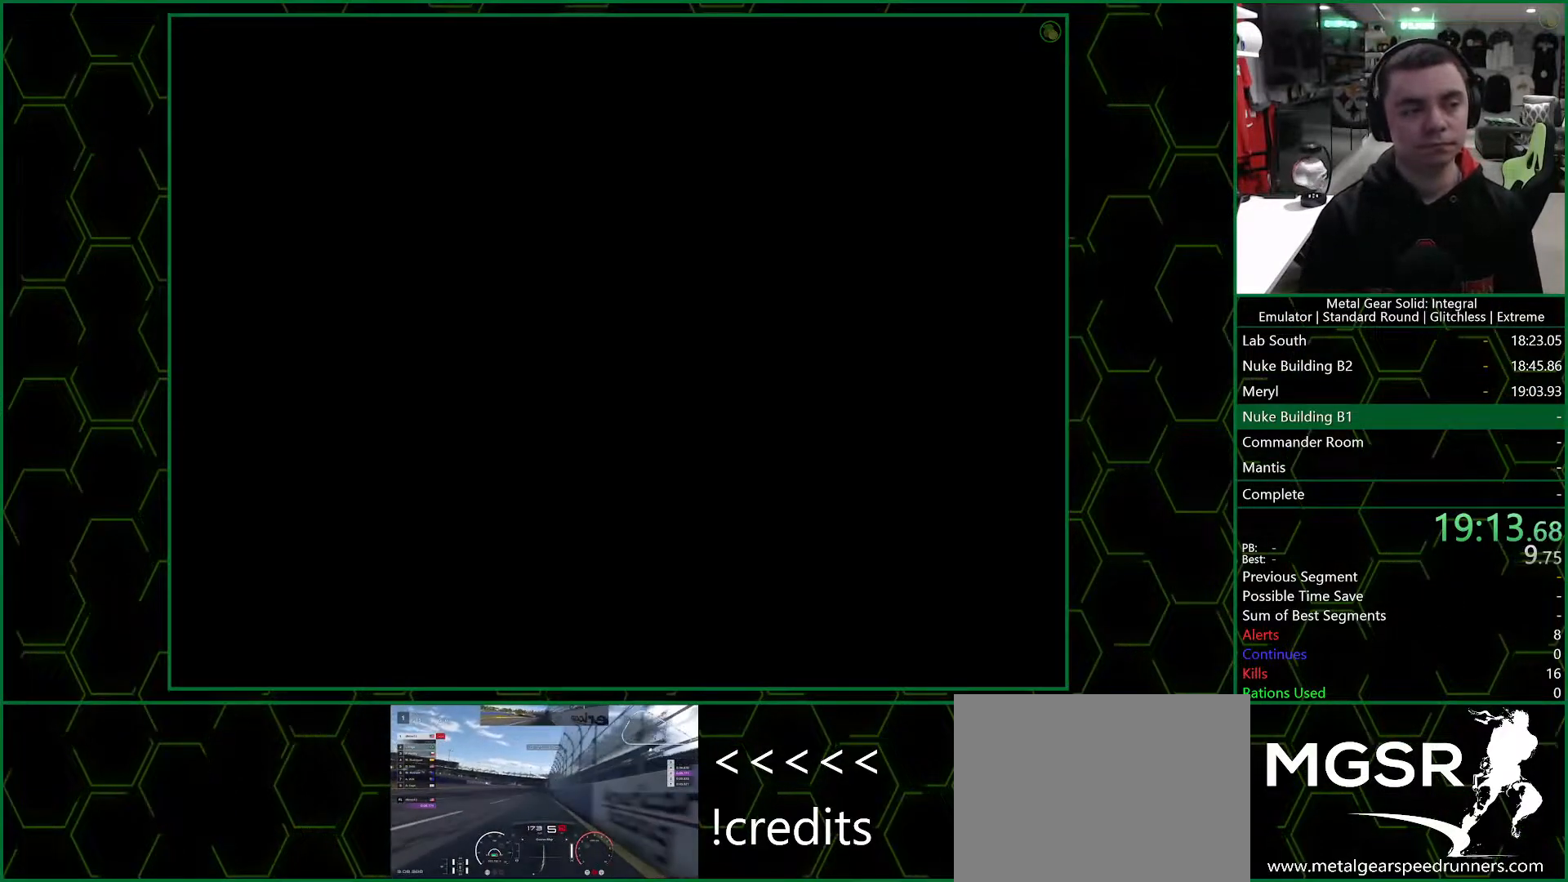
Gameplay with a controller (PlayStation layout); each line is a JSON object with the inputs held at the frame after it. "events" lists button and stick changes between this image and that frame as [ms after this image, input, new state], when the widget could be followed in between.
{"buttons": ["CROSS"], "left_stick": "center", "right_stick": "center", "events": []}
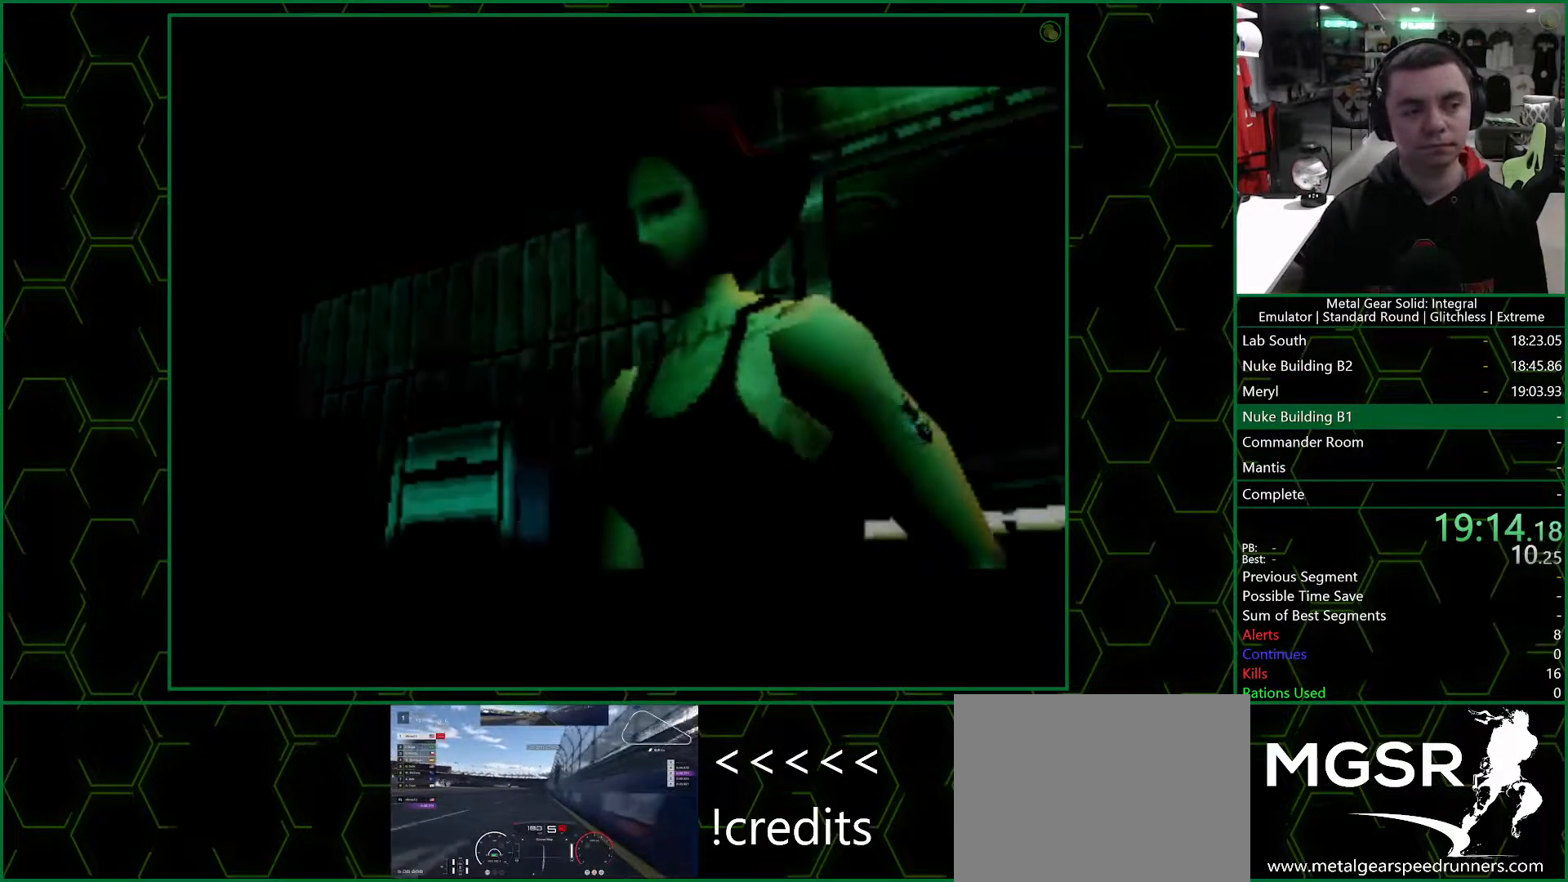
{"buttons": ["CROSS"], "left_stick": "center", "right_stick": "center", "events": []}
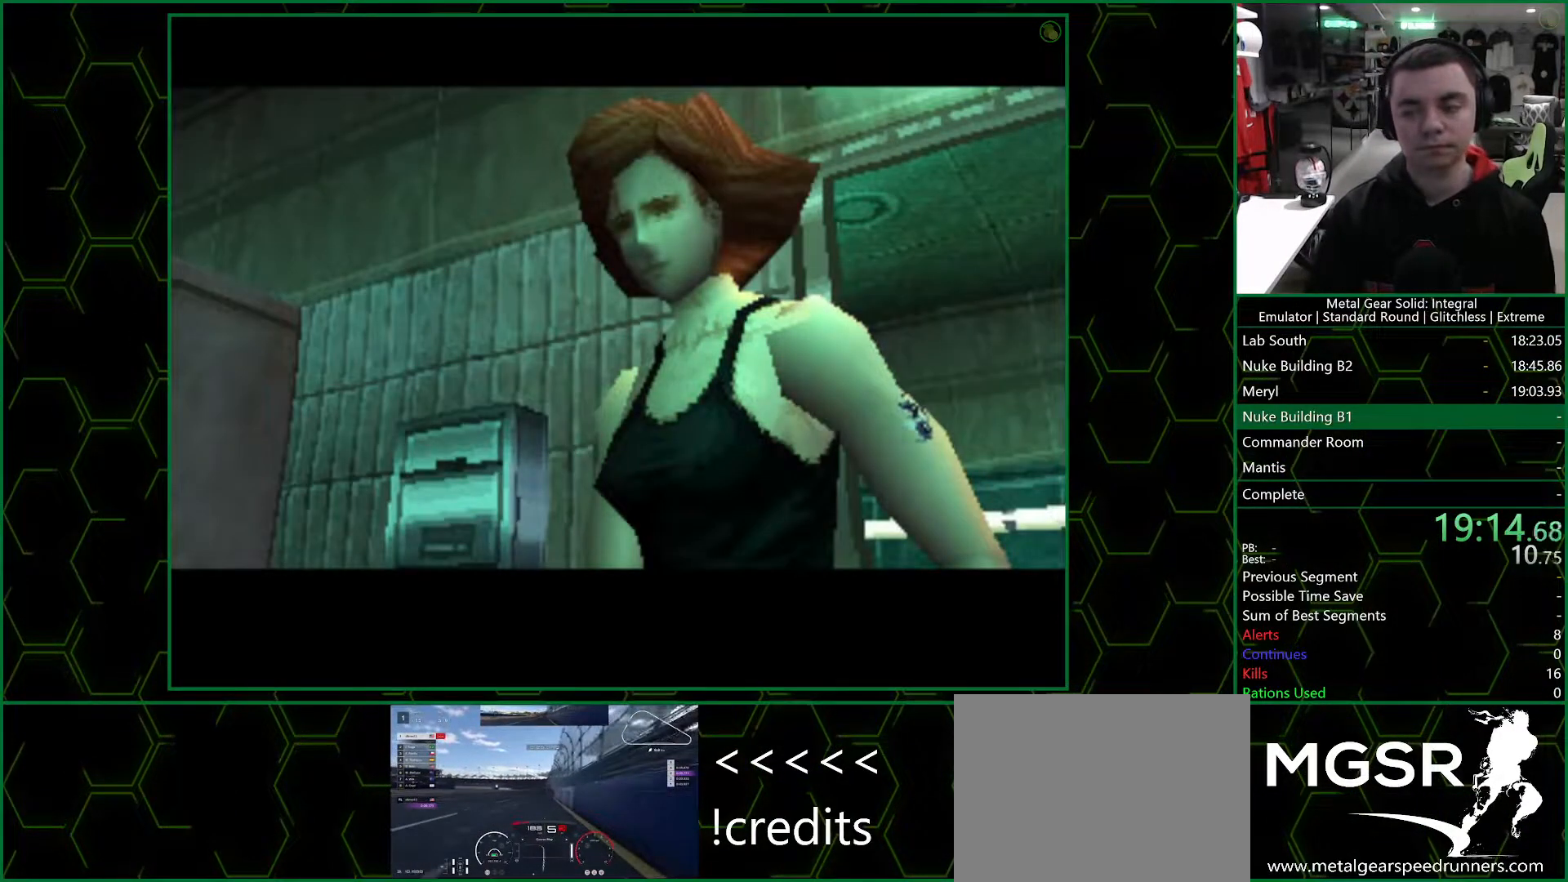
{"buttons": ["CROSS"], "left_stick": "center", "right_stick": "center", "events": []}
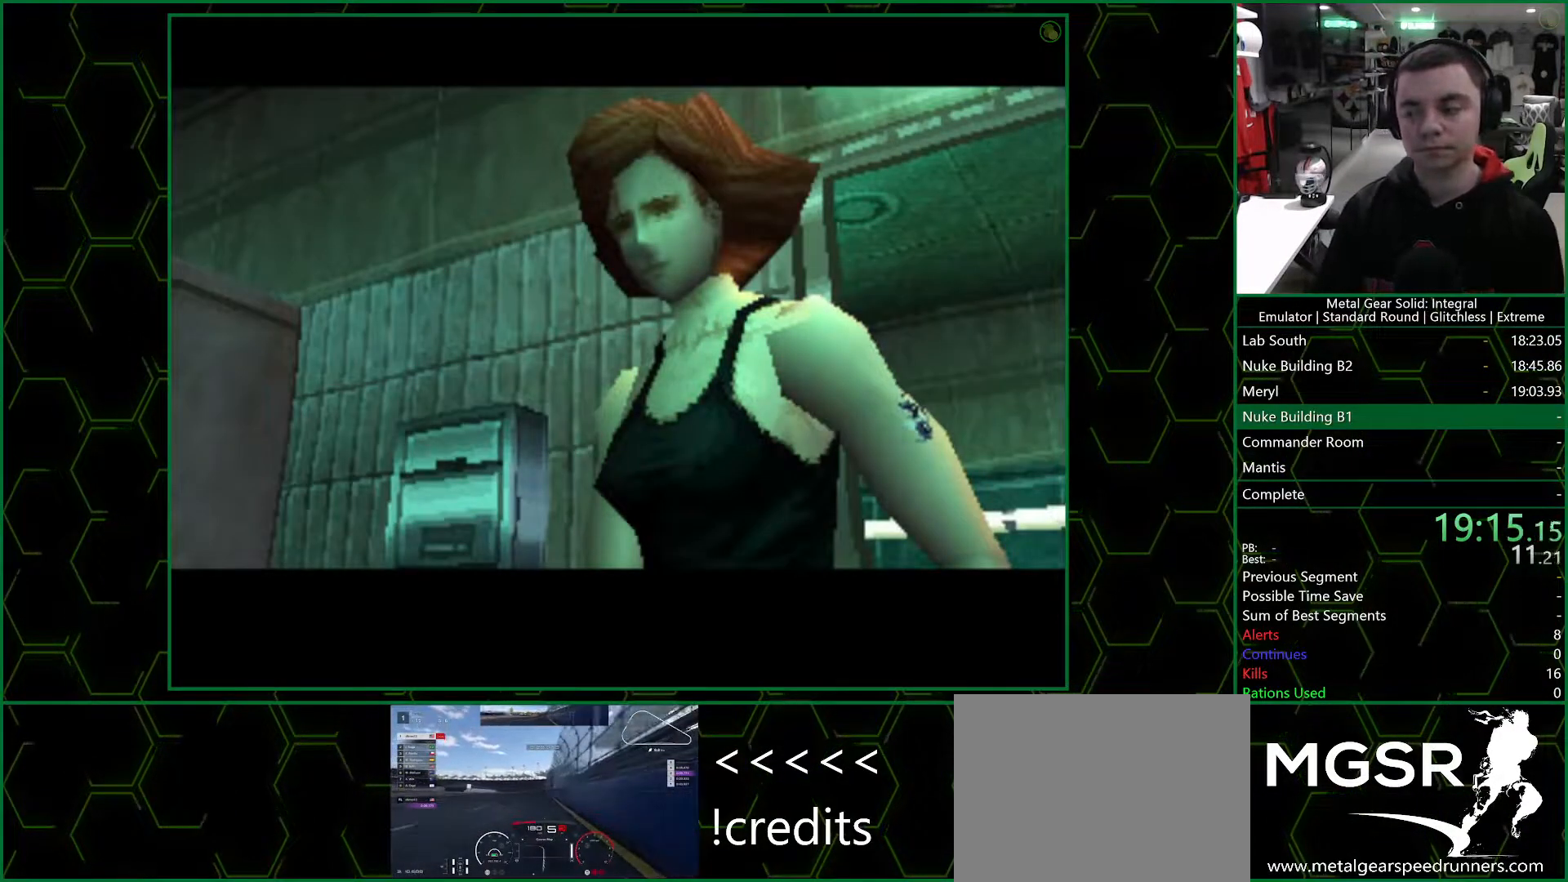
{"buttons": ["CROSS"], "left_stick": "center", "right_stick": "center", "events": []}
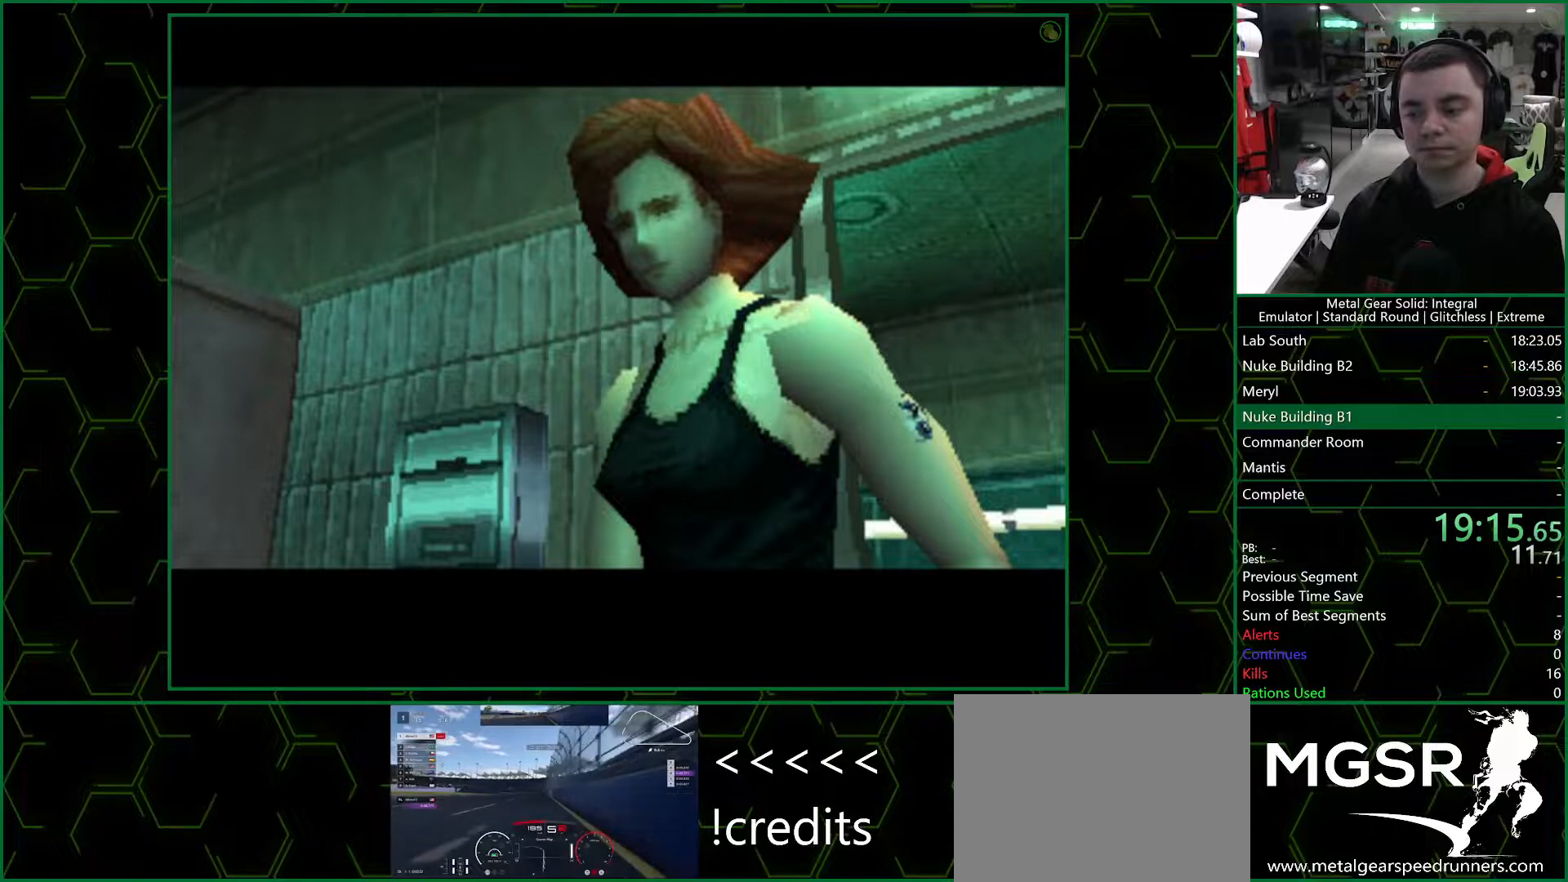
{"buttons": ["CROSS"], "left_stick": "center", "right_stick": "center", "events": []}
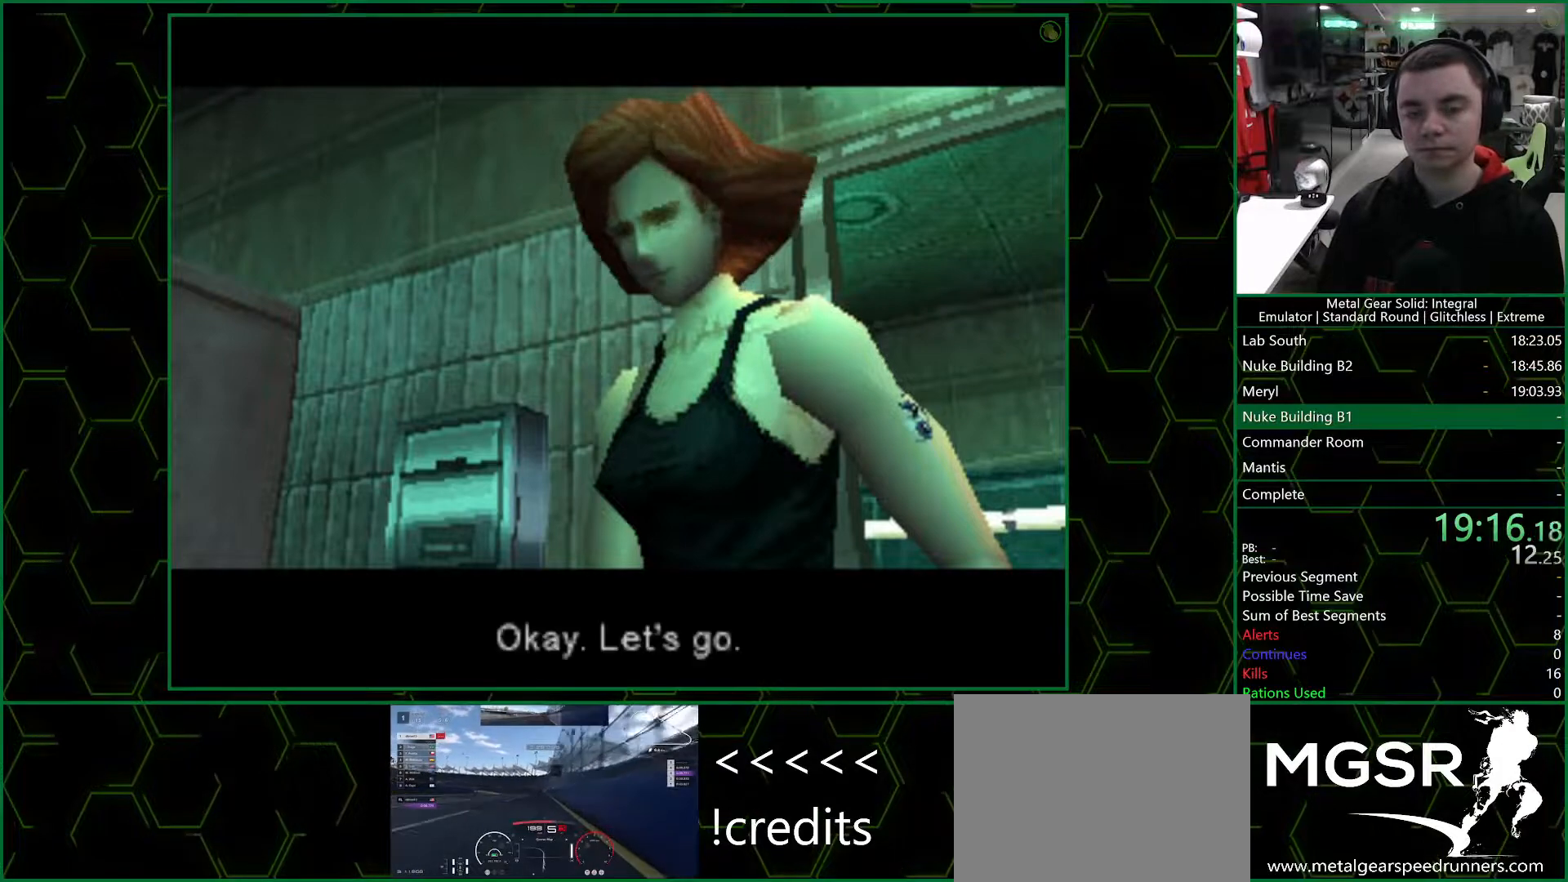
{"buttons": ["CROSS"], "left_stick": "center", "right_stick": "center", "events": []}
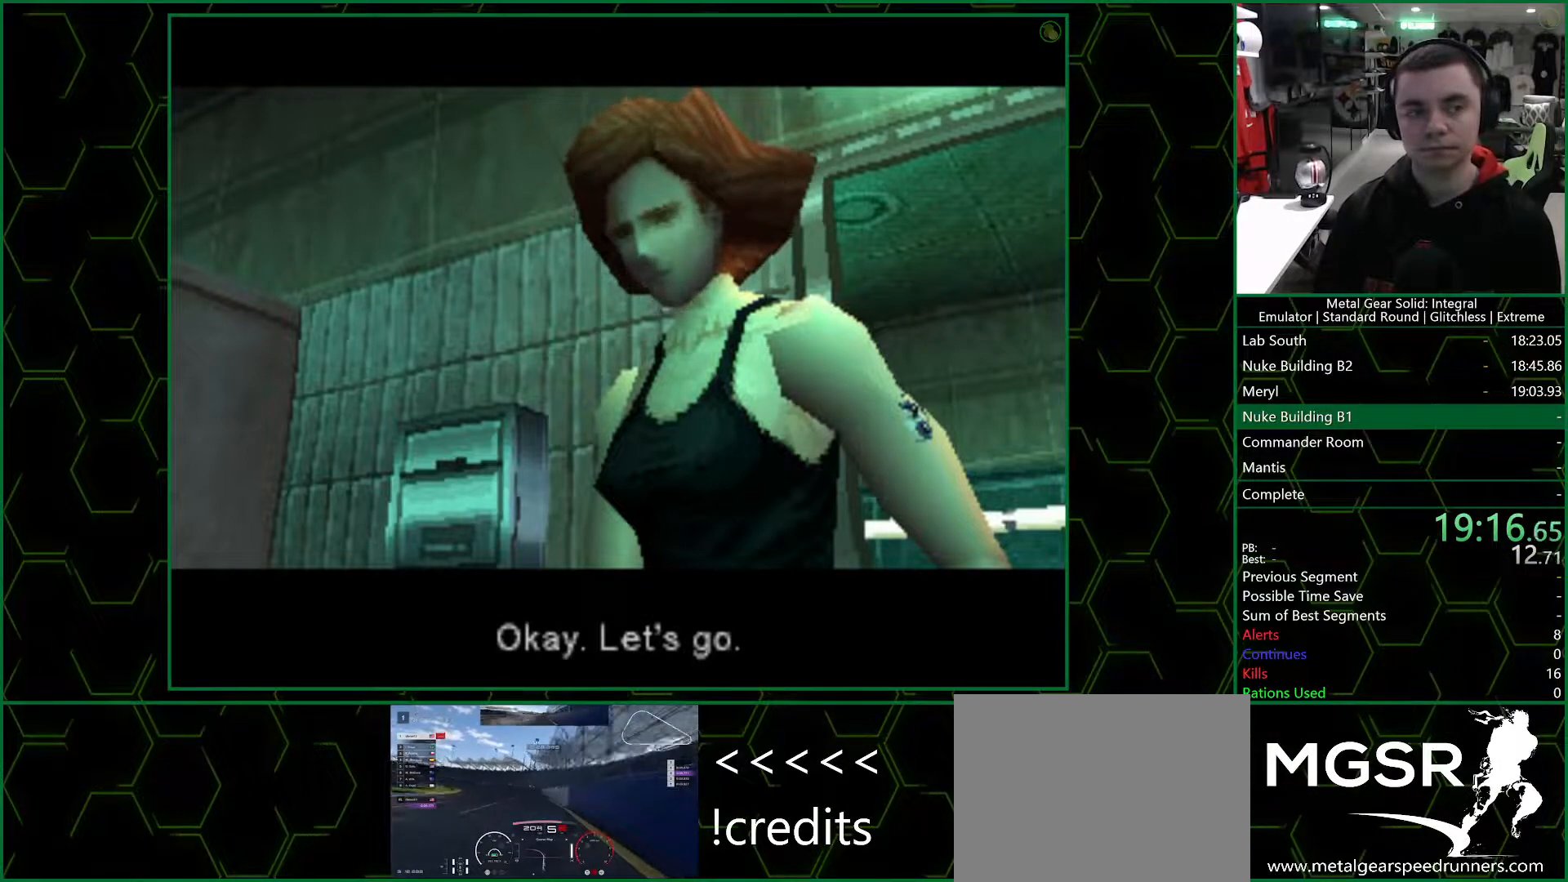
{"buttons": ["CROSS"], "left_stick": "center", "right_stick": "center", "events": []}
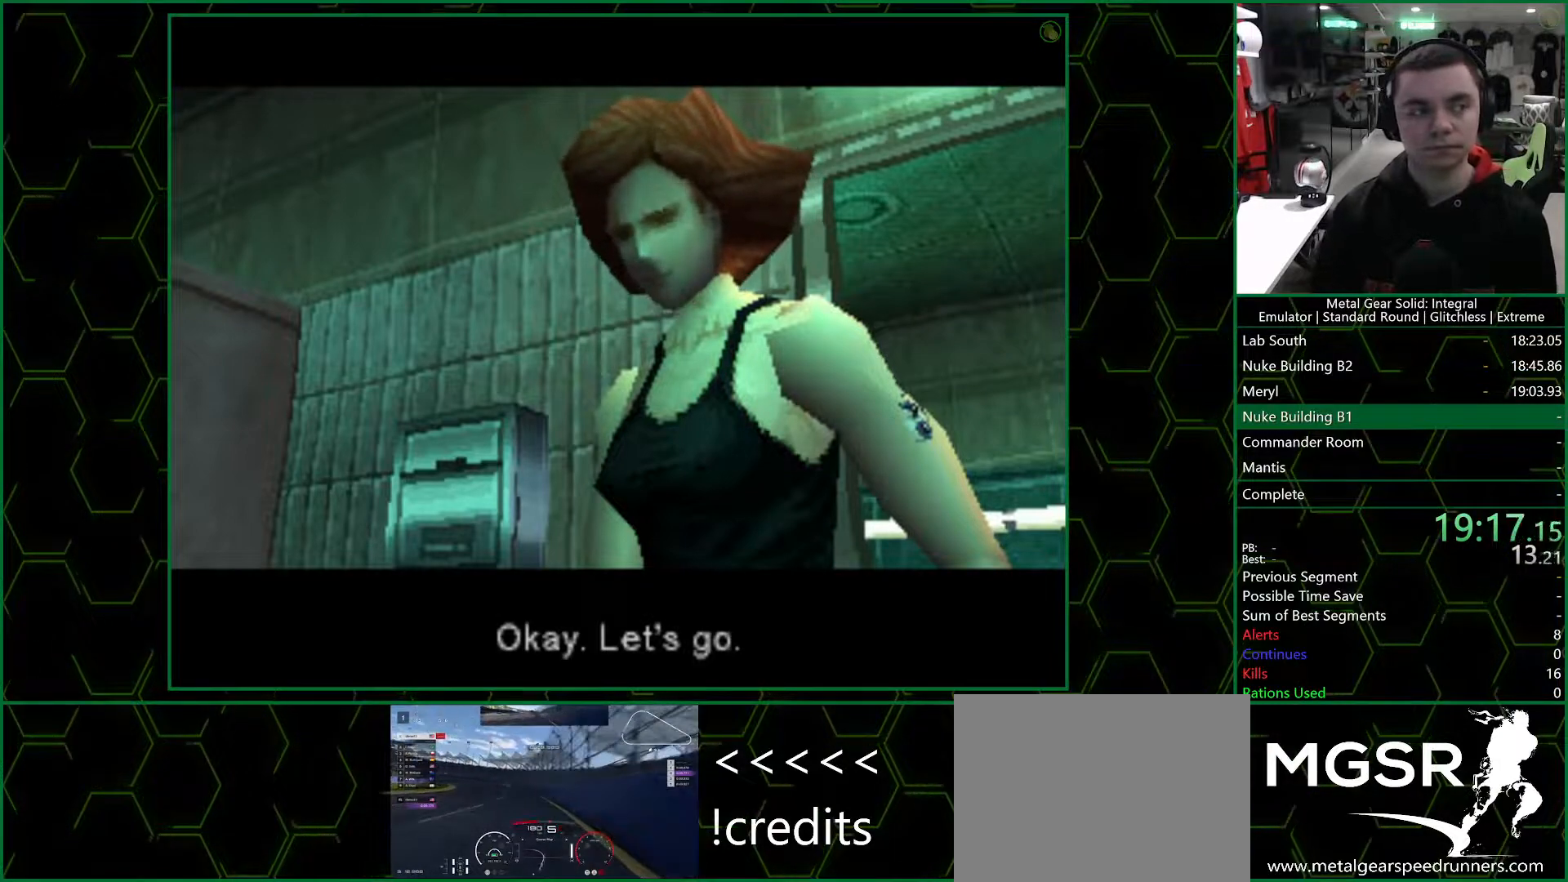
{"buttons": ["CROSS"], "left_stick": "center", "right_stick": "center", "events": []}
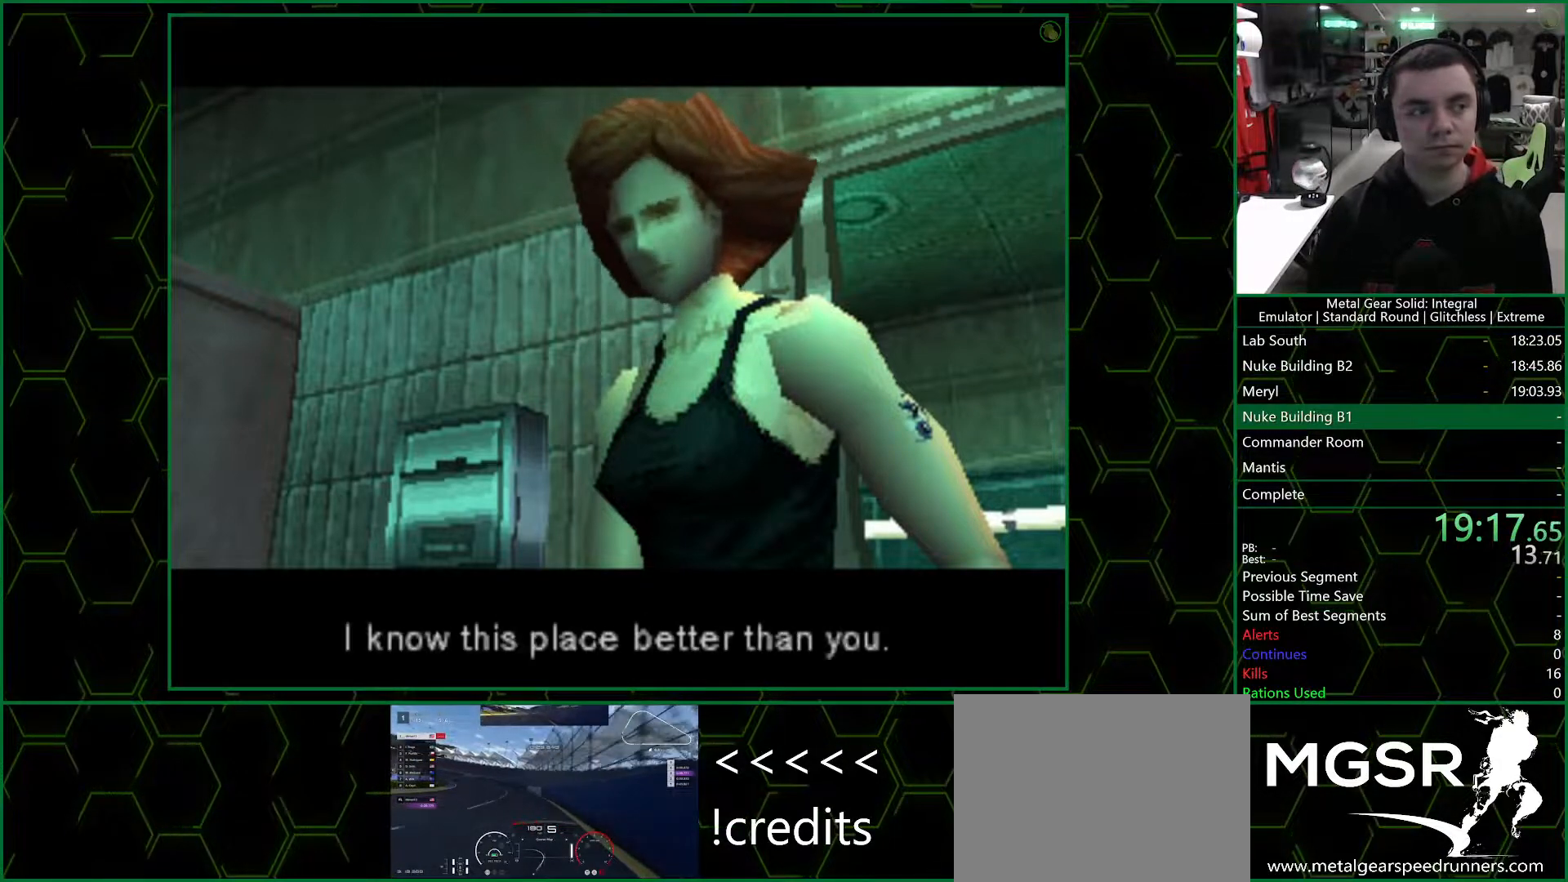
{"buttons": ["CROSS"], "left_stick": "center", "right_stick": "center", "events": []}
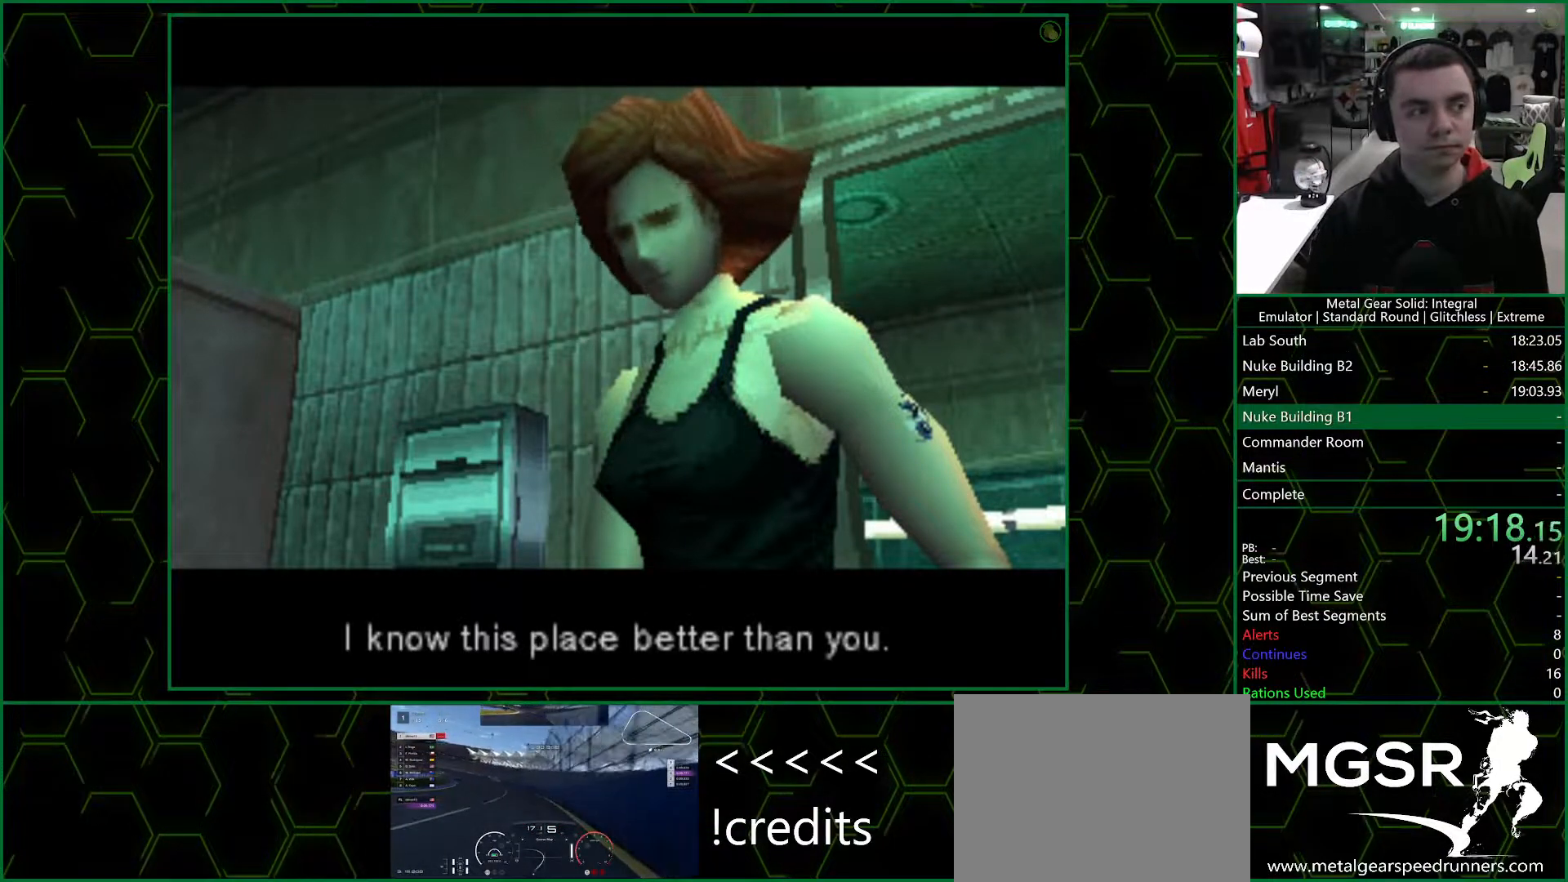
{"buttons": ["CROSS"], "left_stick": "center", "right_stick": "center", "events": []}
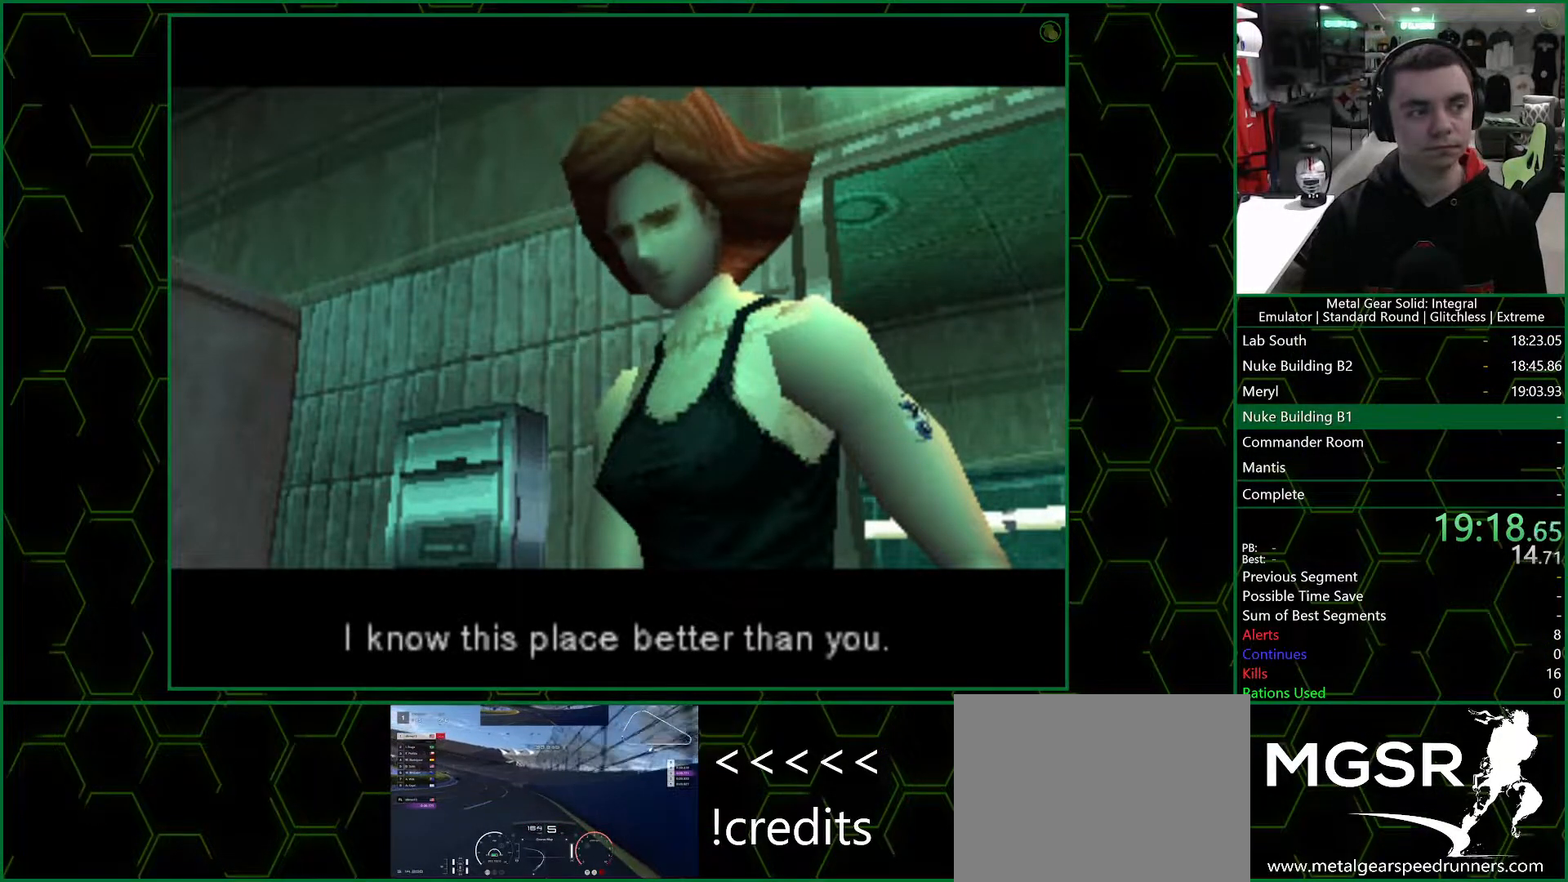
{"buttons": ["CROSS"], "left_stick": "center", "right_stick": "center", "events": []}
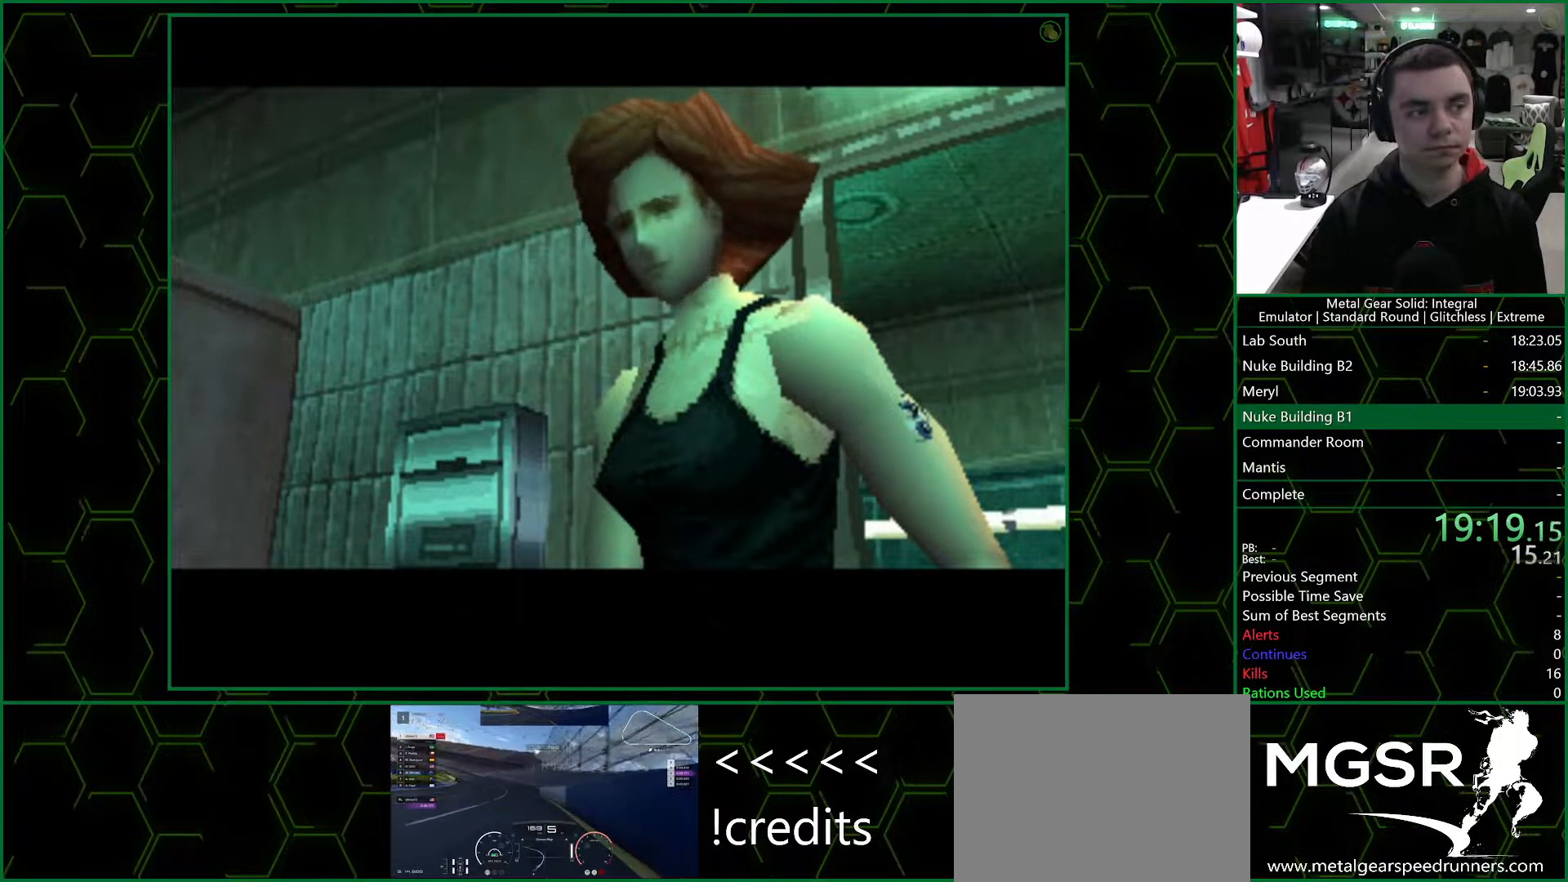
{"buttons": ["CROSS"], "left_stick": "center", "right_stick": "center", "events": []}
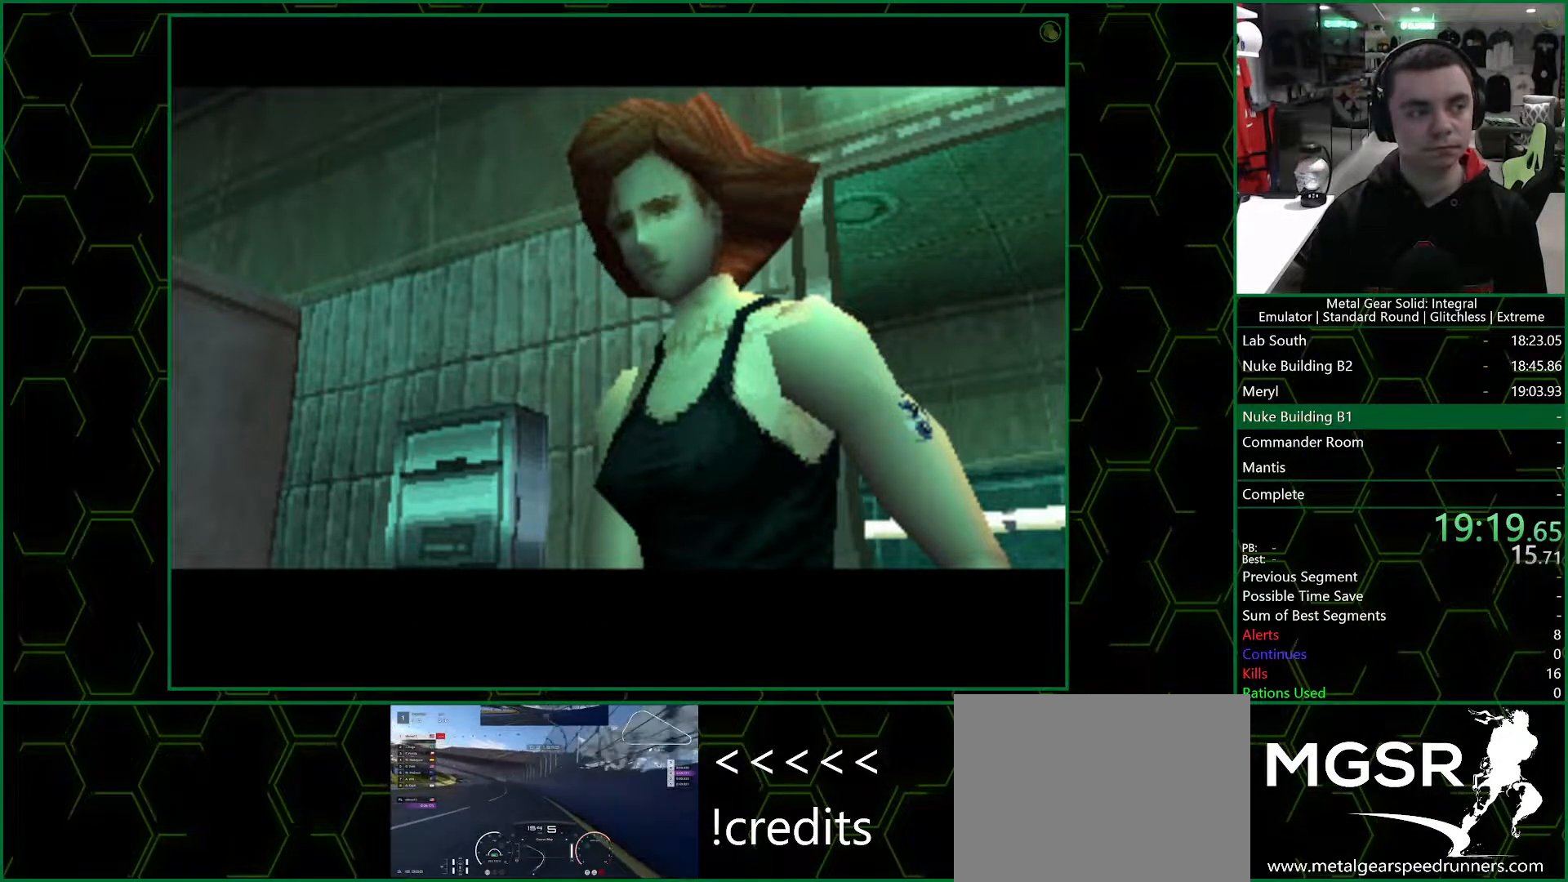
{"buttons": ["CROSS"], "left_stick": "center", "right_stick": "center", "events": []}
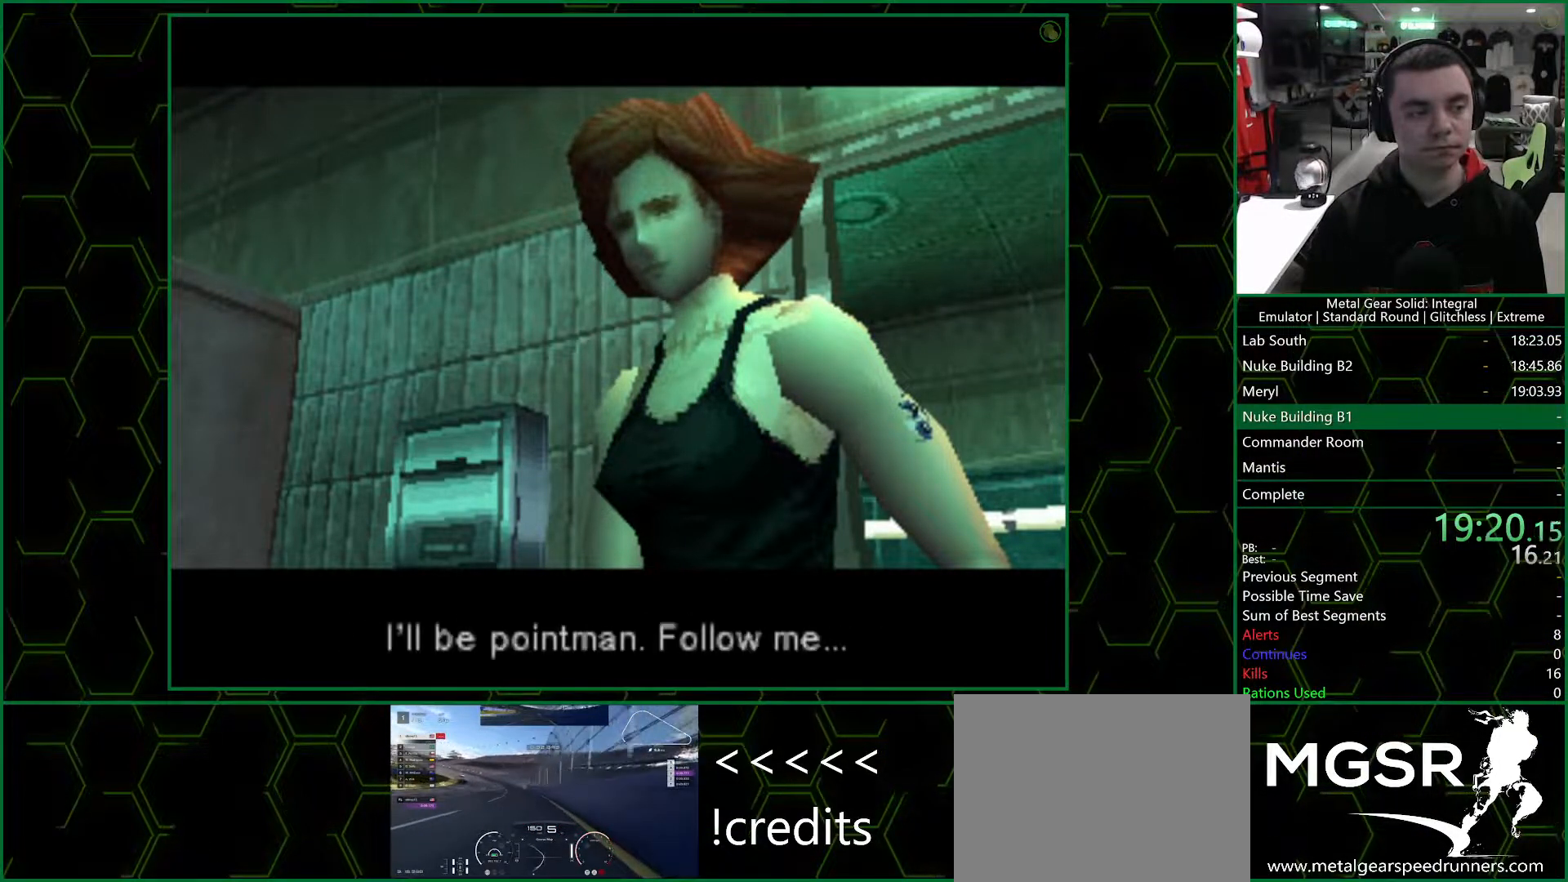
{"buttons": [], "left_stick": "center", "right_stick": "center", "events": [[267, "CROSS", "up"]]}
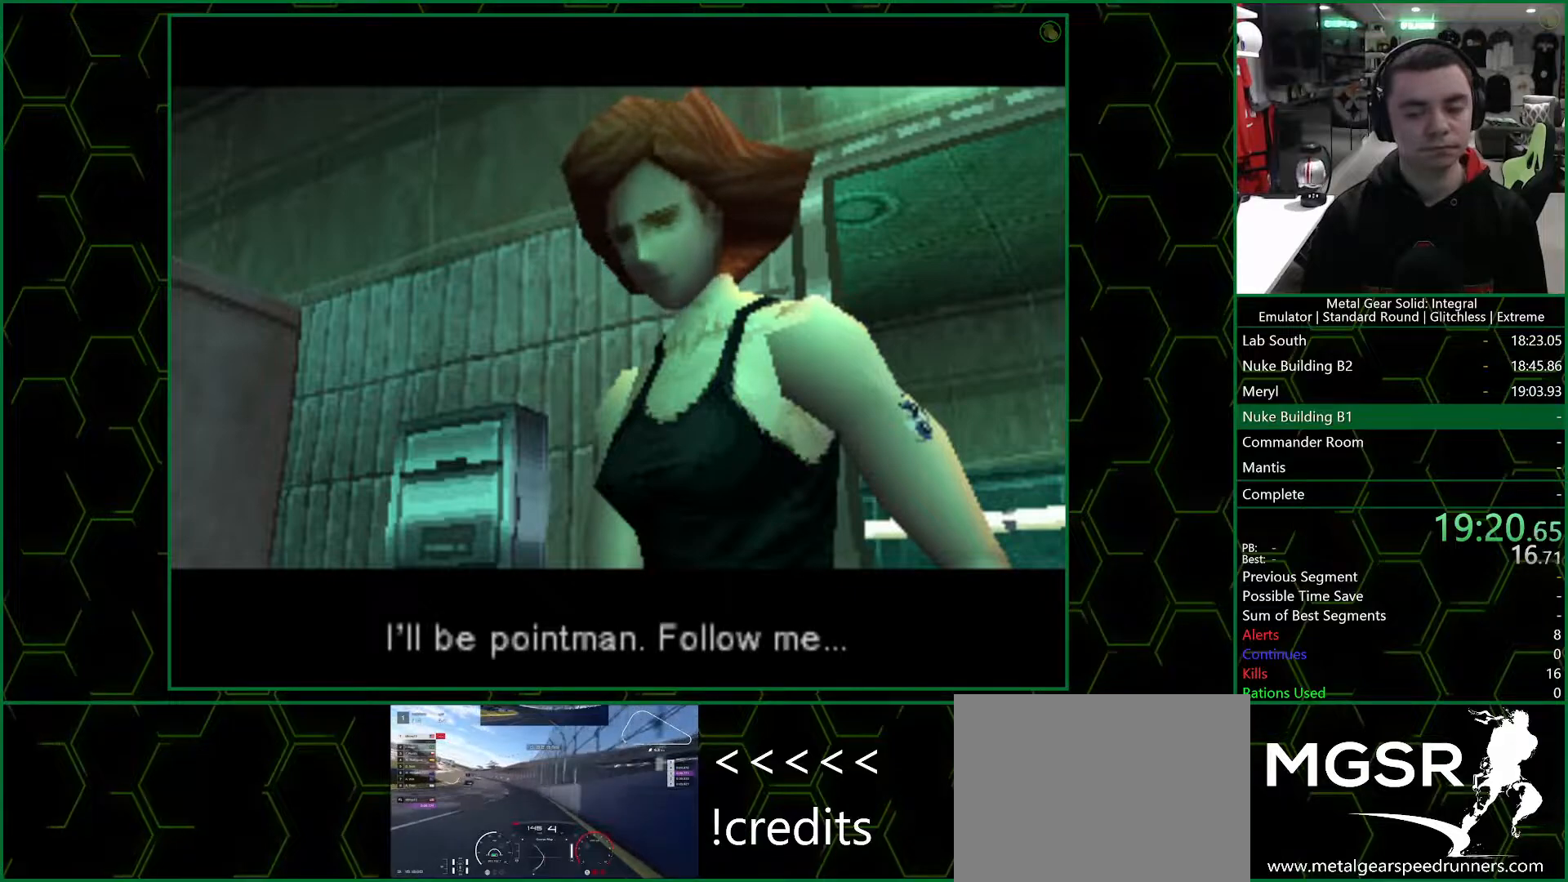
{"buttons": ["DPAD_DOWN"], "left_stick": "center", "right_stick": "center", "events": [[183, "DPAD_DOWN", "down"]]}
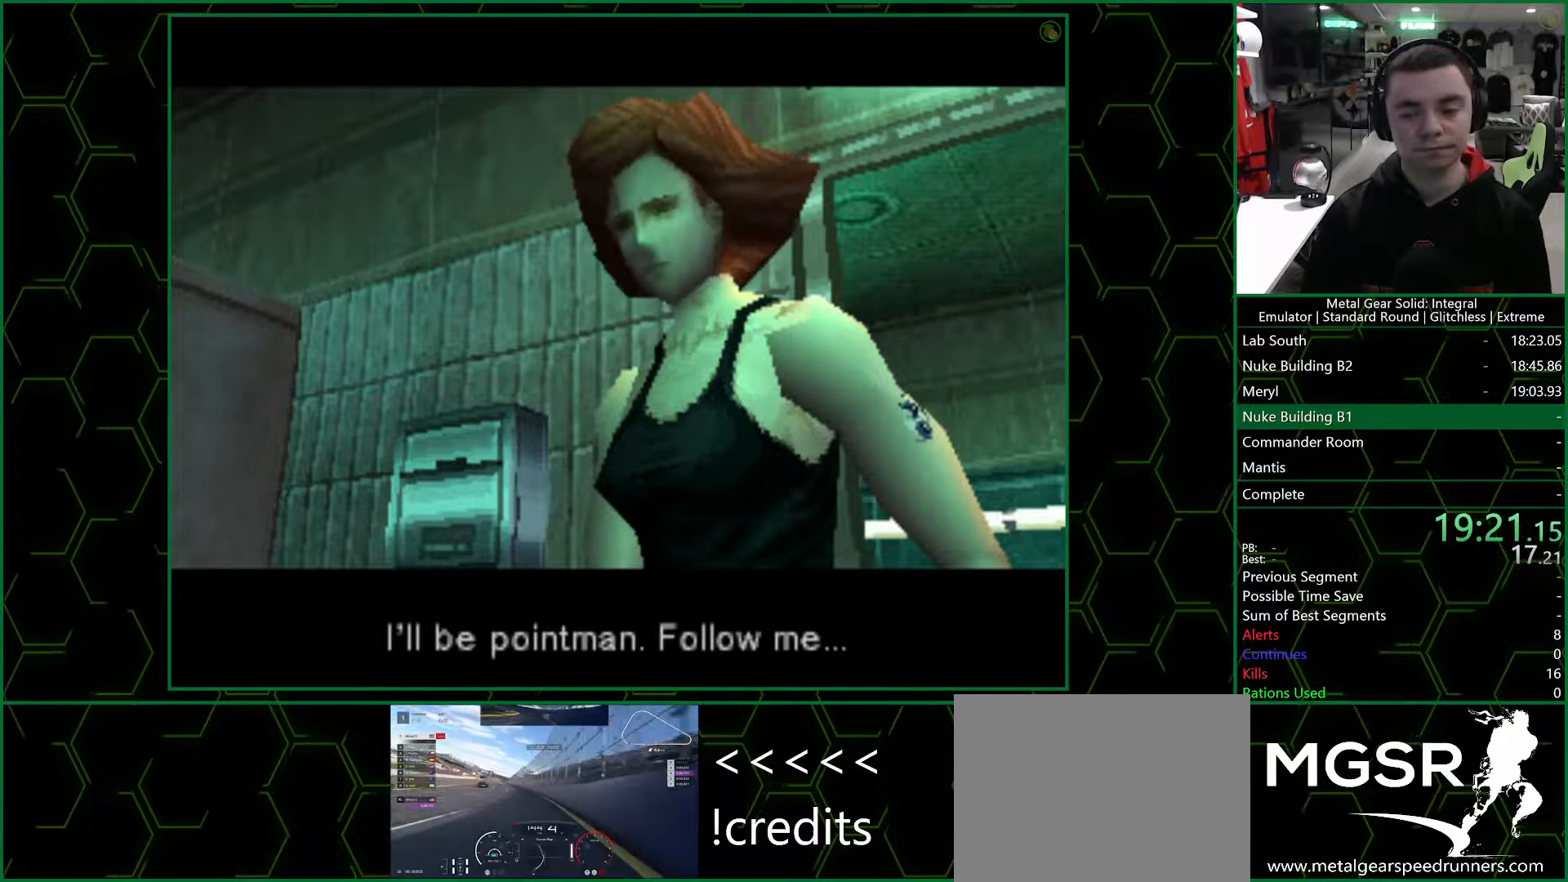
{"buttons": ["DPAD_DOWN"], "left_stick": "center", "right_stick": "center", "events": []}
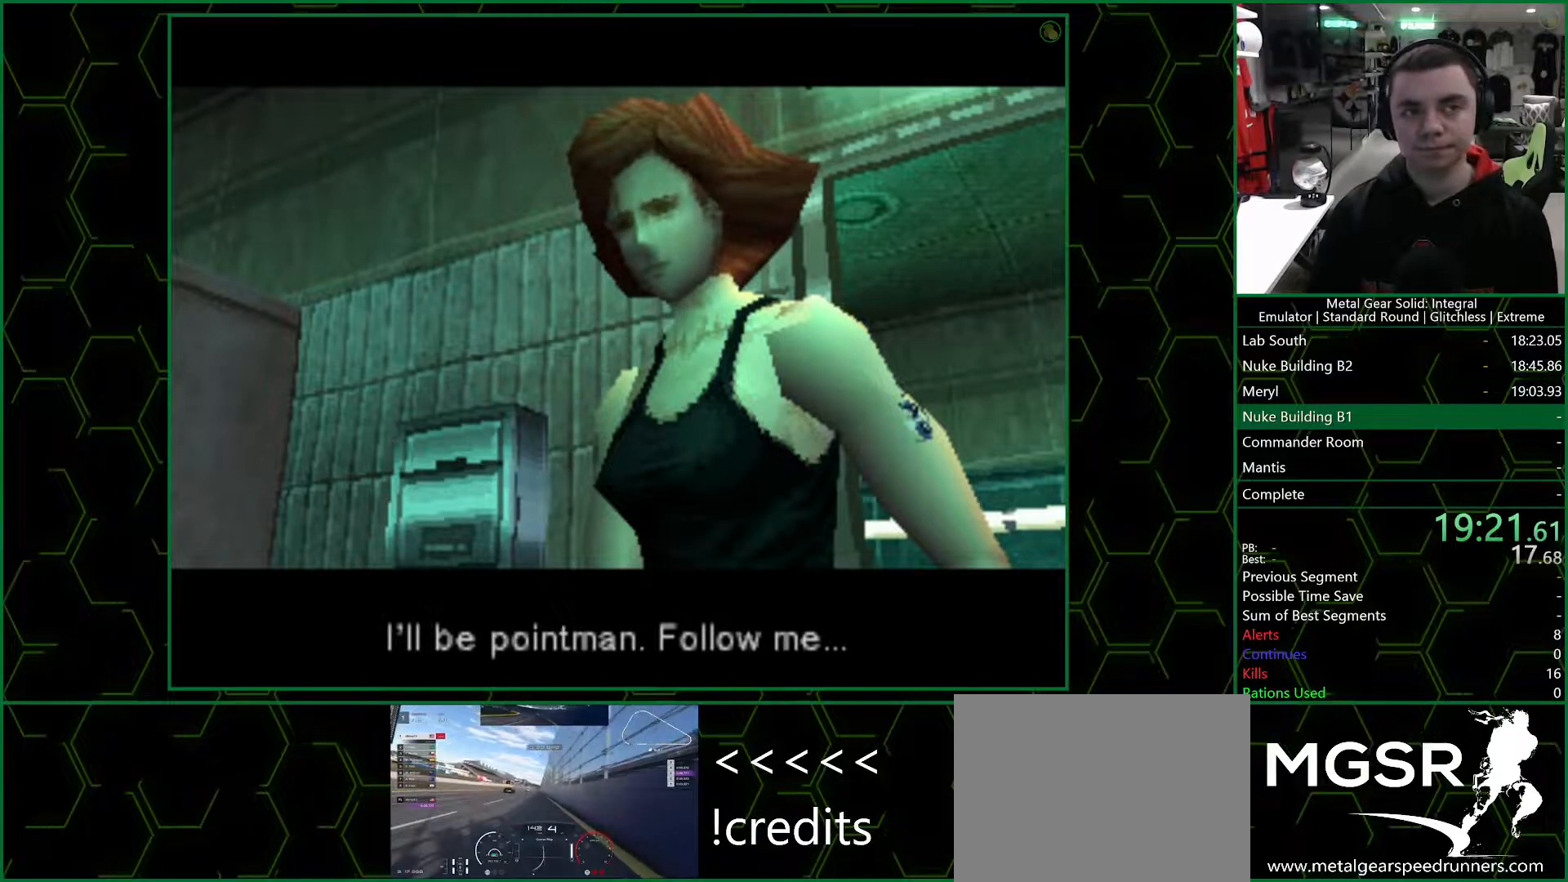
{"buttons": ["DPAD_DOWN"], "left_stick": "center", "right_stick": "center", "events": []}
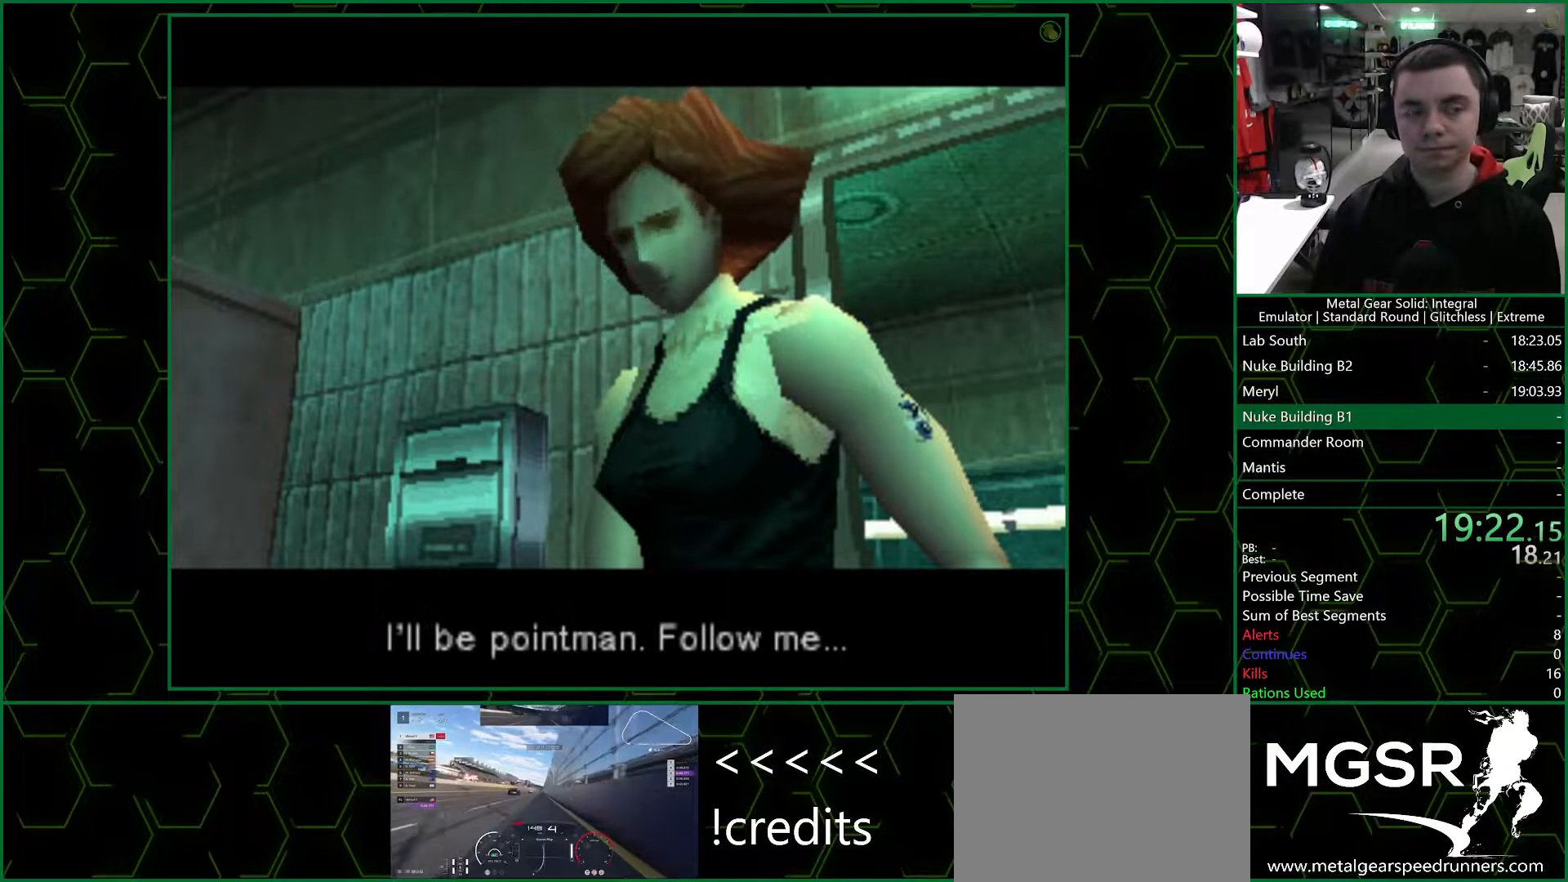
{"buttons": ["DPAD_DOWN"], "left_stick": "center", "right_stick": "center", "events": []}
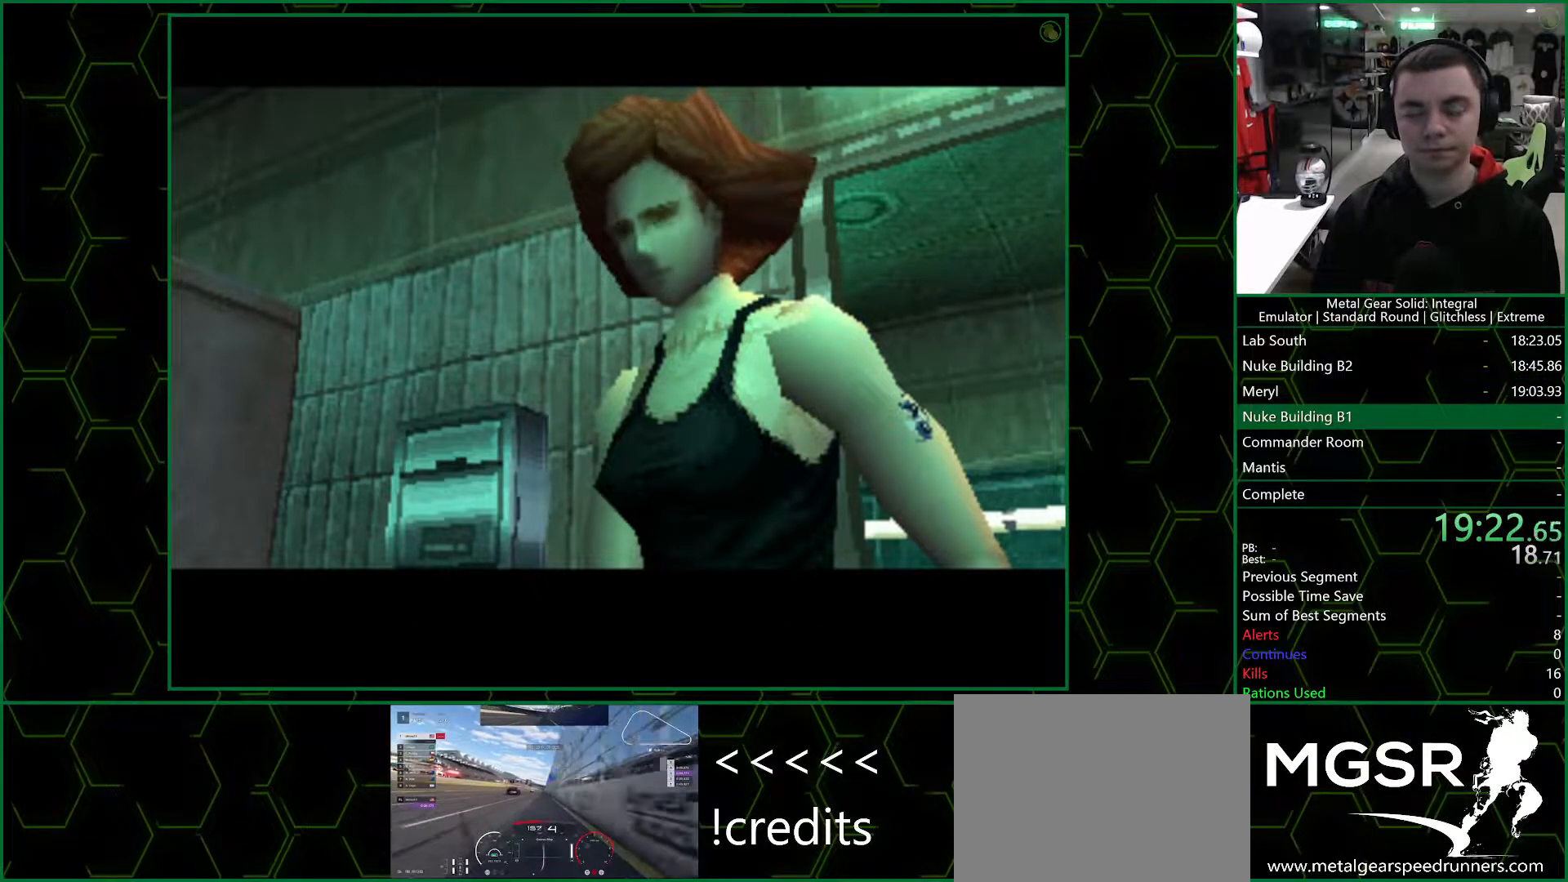
{"buttons": ["DPAD_DOWN"], "left_stick": "center", "right_stick": "center", "events": []}
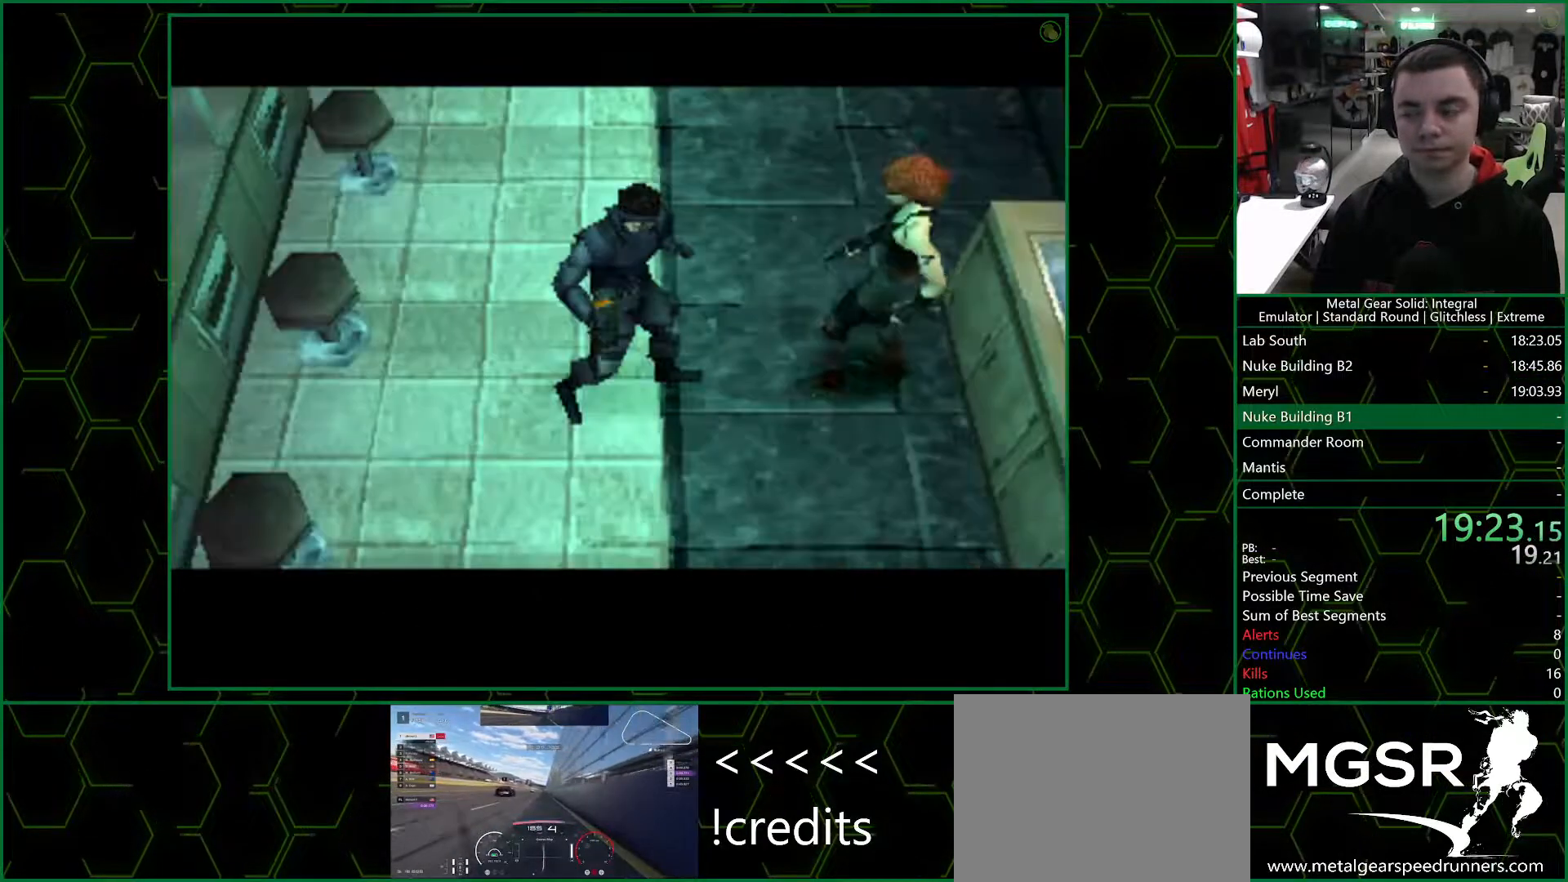
{"buttons": ["DPAD_DOWN"], "left_stick": "center", "right_stick": "center", "events": []}
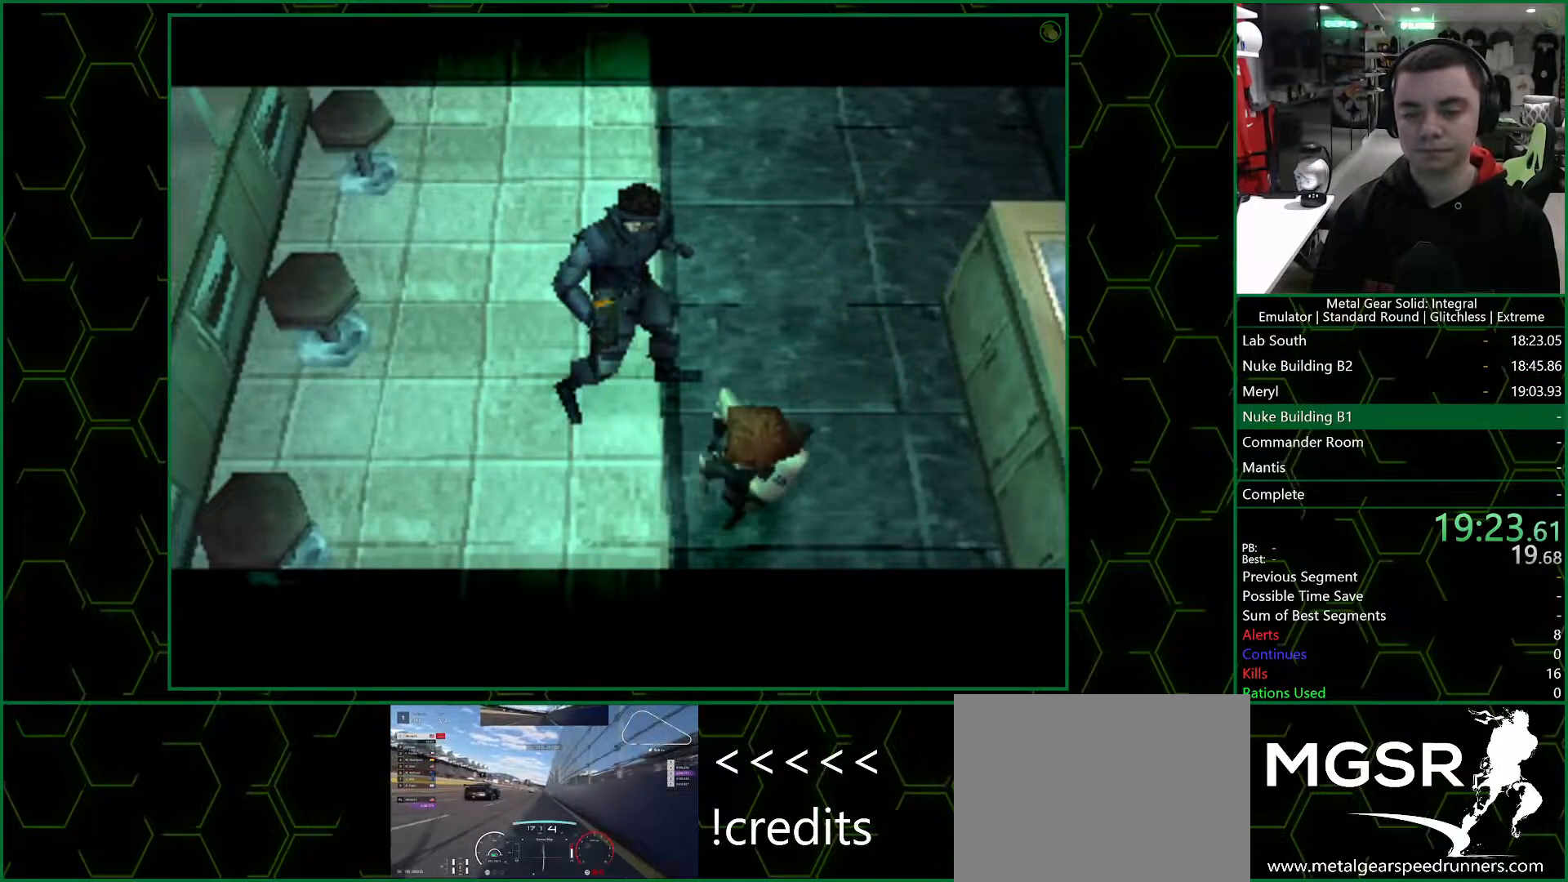
{"buttons": ["DPAD_DOWN"], "left_stick": "center", "right_stick": "center", "events": []}
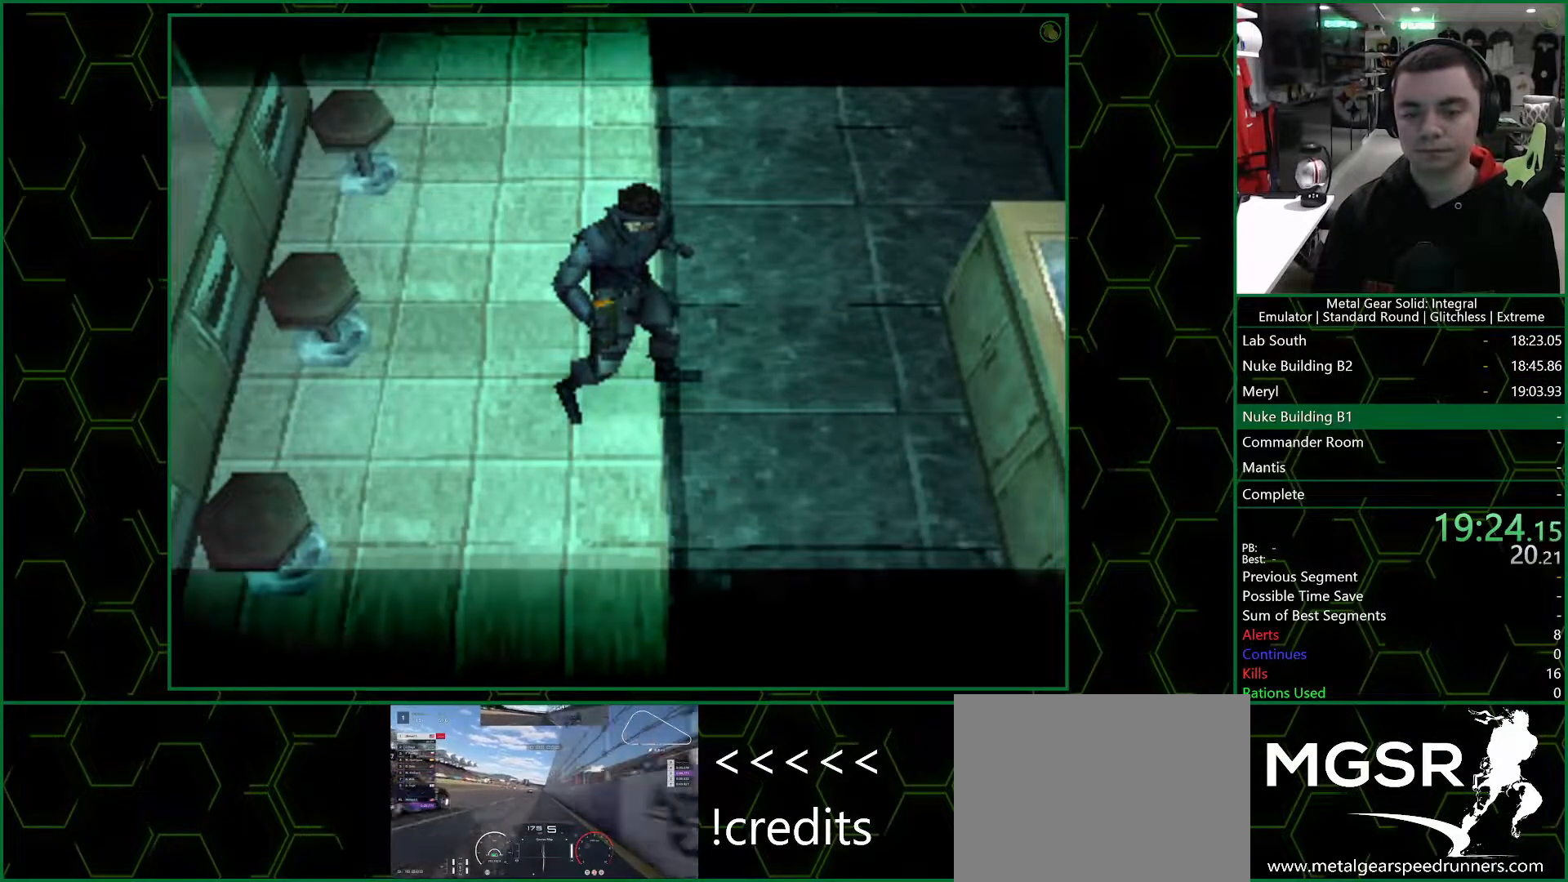
{"buttons": ["DPAD_DOWN"], "left_stick": "center", "right_stick": "center", "events": []}
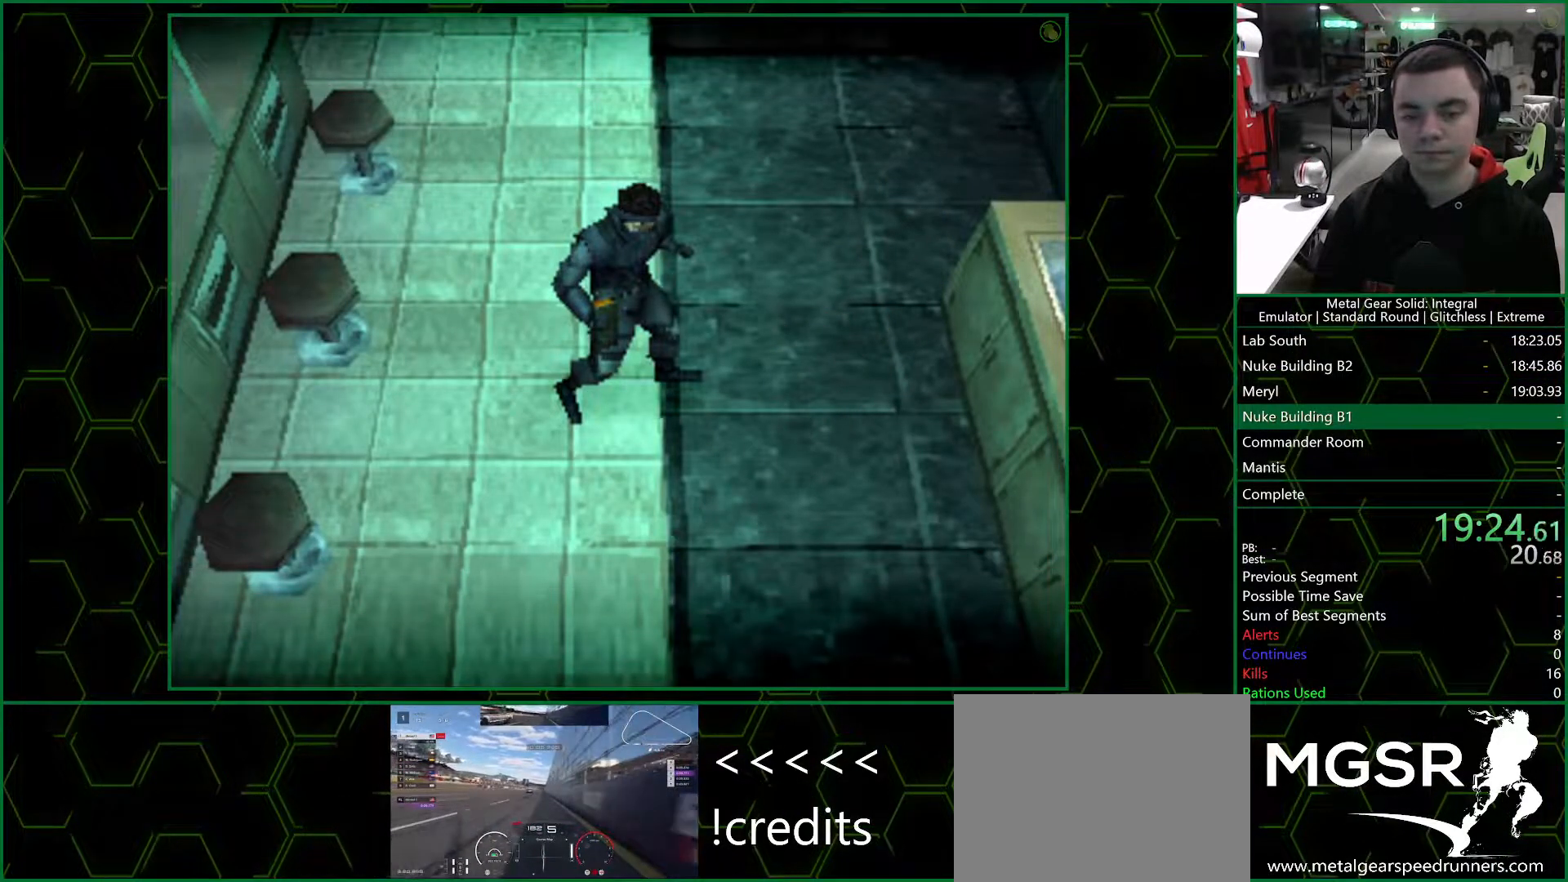
{"buttons": ["DPAD_DOWN"], "left_stick": "center", "right_stick": "center", "events": []}
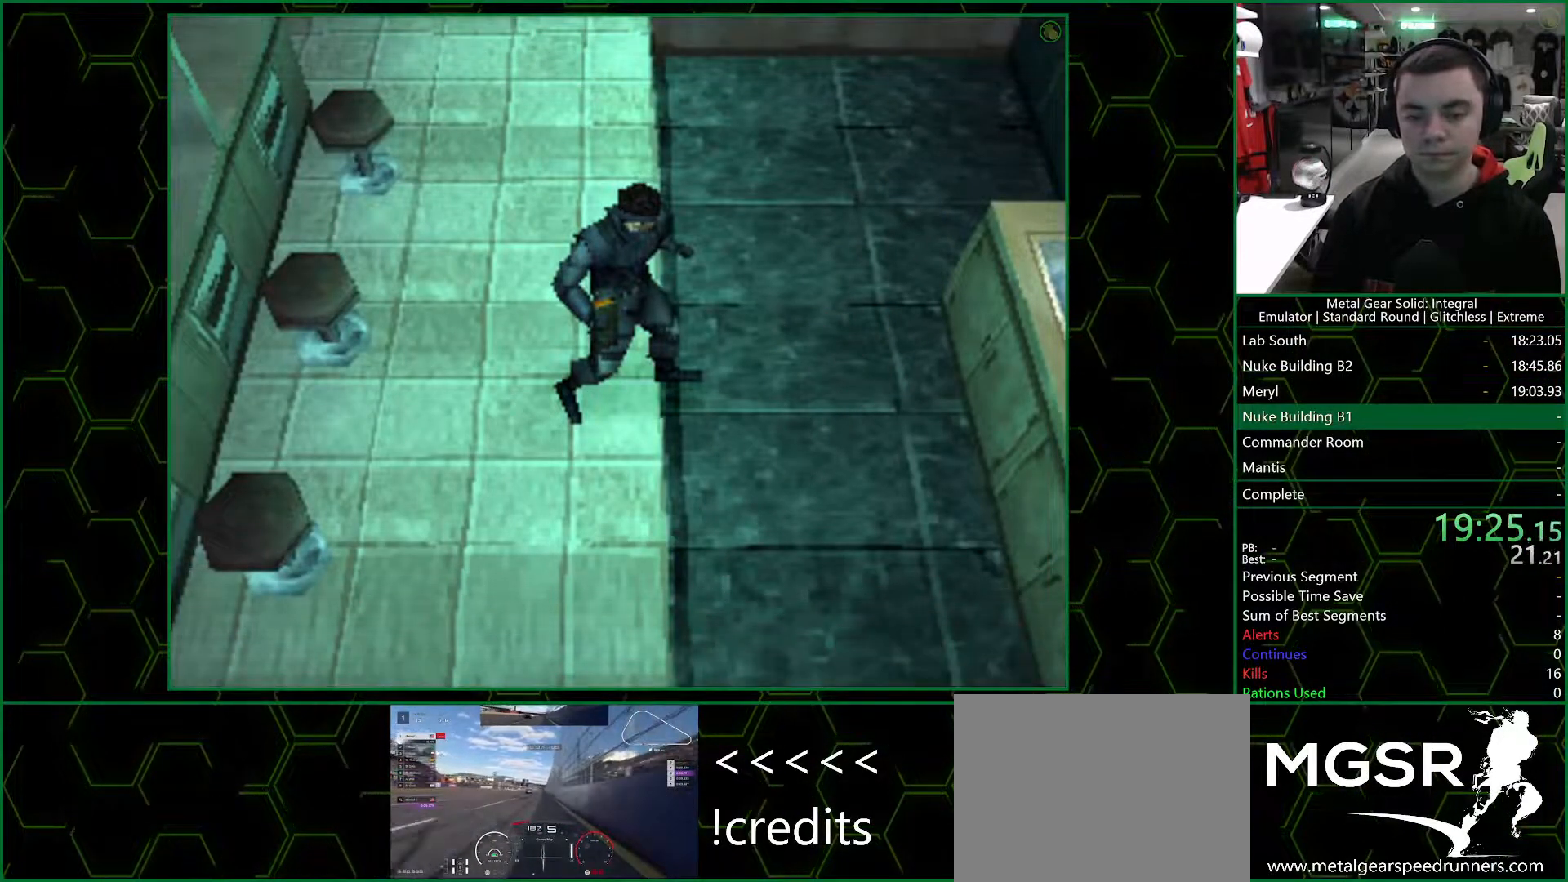
{"buttons": ["DPAD_DOWN"], "left_stick": "center", "right_stick": "center"}
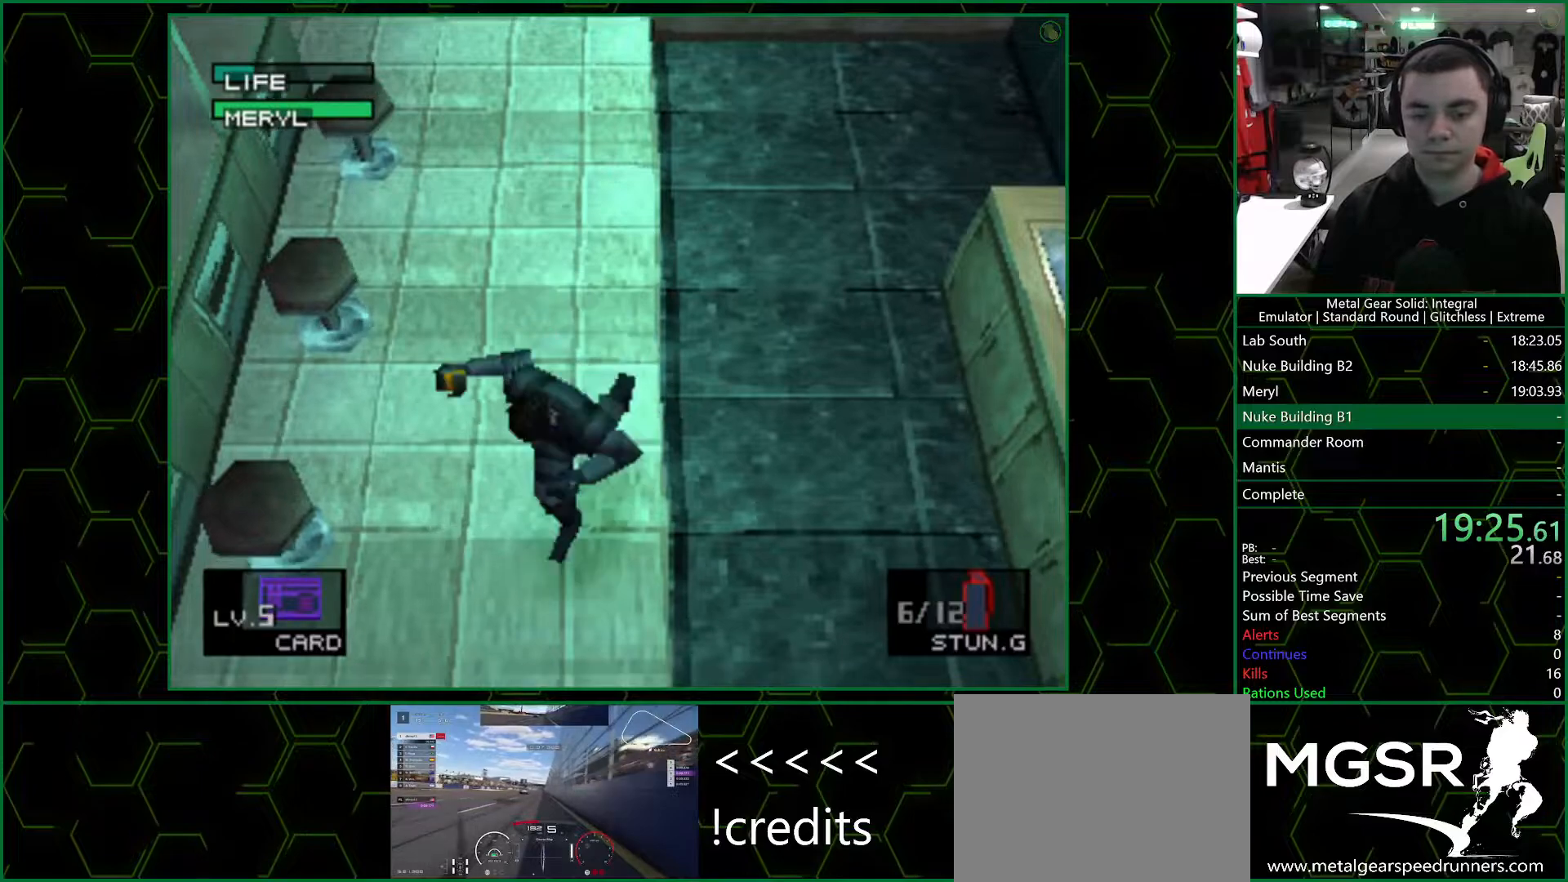
{"buttons": ["TRIANGLE", "R1"], "left_stick": "center", "right_stick": "center", "events": [[50, "DPAD_RIGHT", "down"], [83, "DPAD_DOWN", "up"], [167, "TRIANGLE", "down"], [217, "DPAD_RIGHT", "up"], [333, "R1", "down"]]}
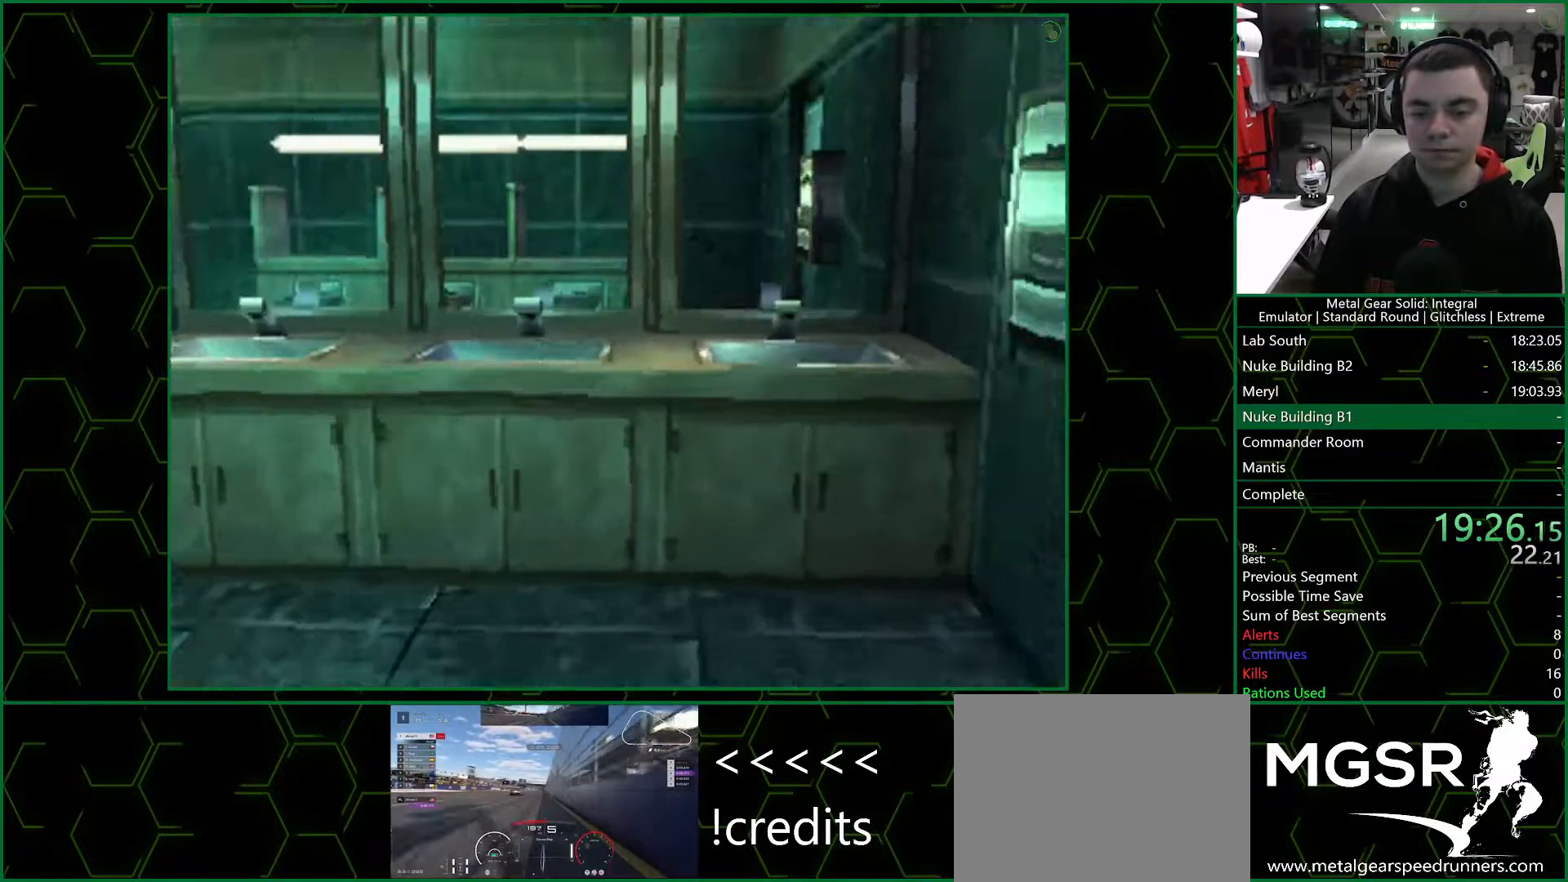
{"buttons": [], "left_stick": "center", "right_stick": "center", "events": [[150, "R1", "up"], [467, "TRIANGLE", "up"]]}